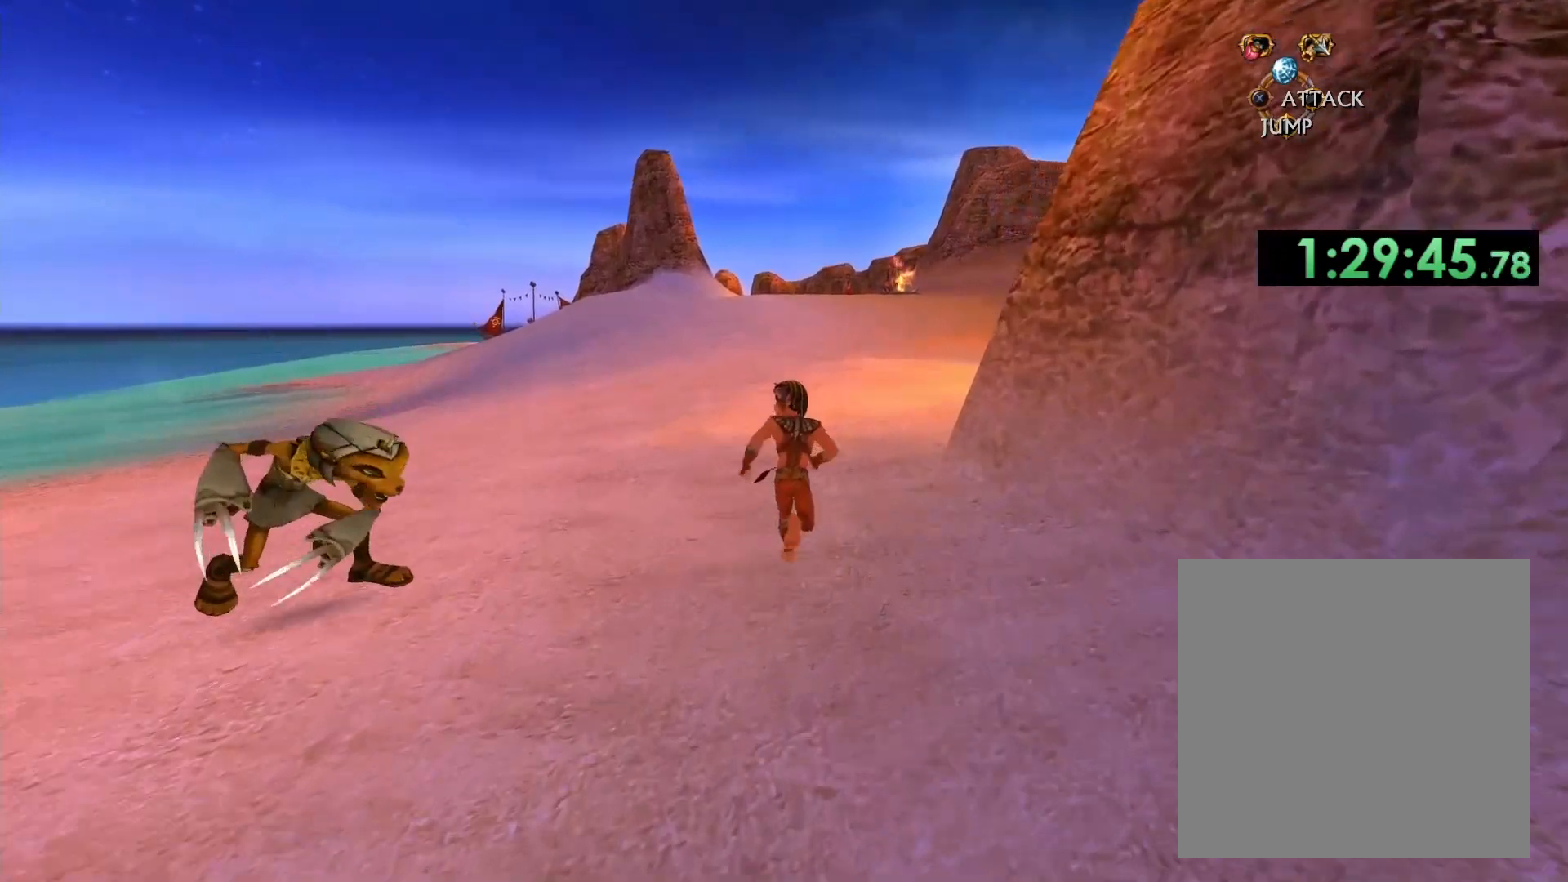
Gameplay with a controller (Xbox layout); each line is a JSON object with the inputs held at the frame after it. "events" lists button and stick changes between this image and that frame as [ms after this image, input, new state], when the widget could be followed in between.
{"buttons": [], "left_stick": "up", "right_stick": "center", "events": []}
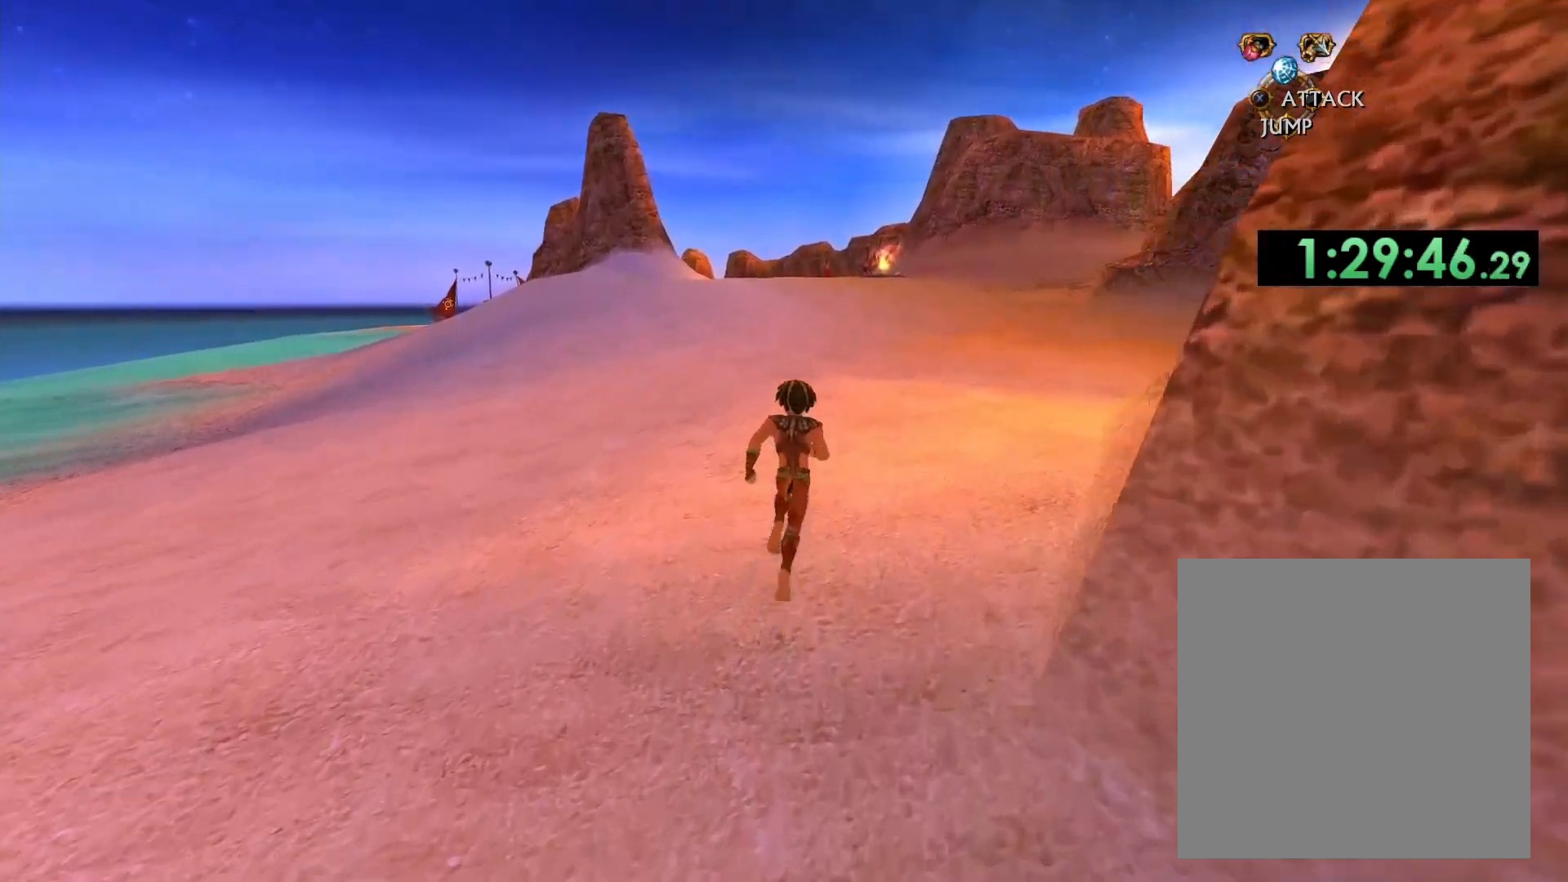
{"buttons": [], "left_stick": "up", "right_stick": "center", "events": []}
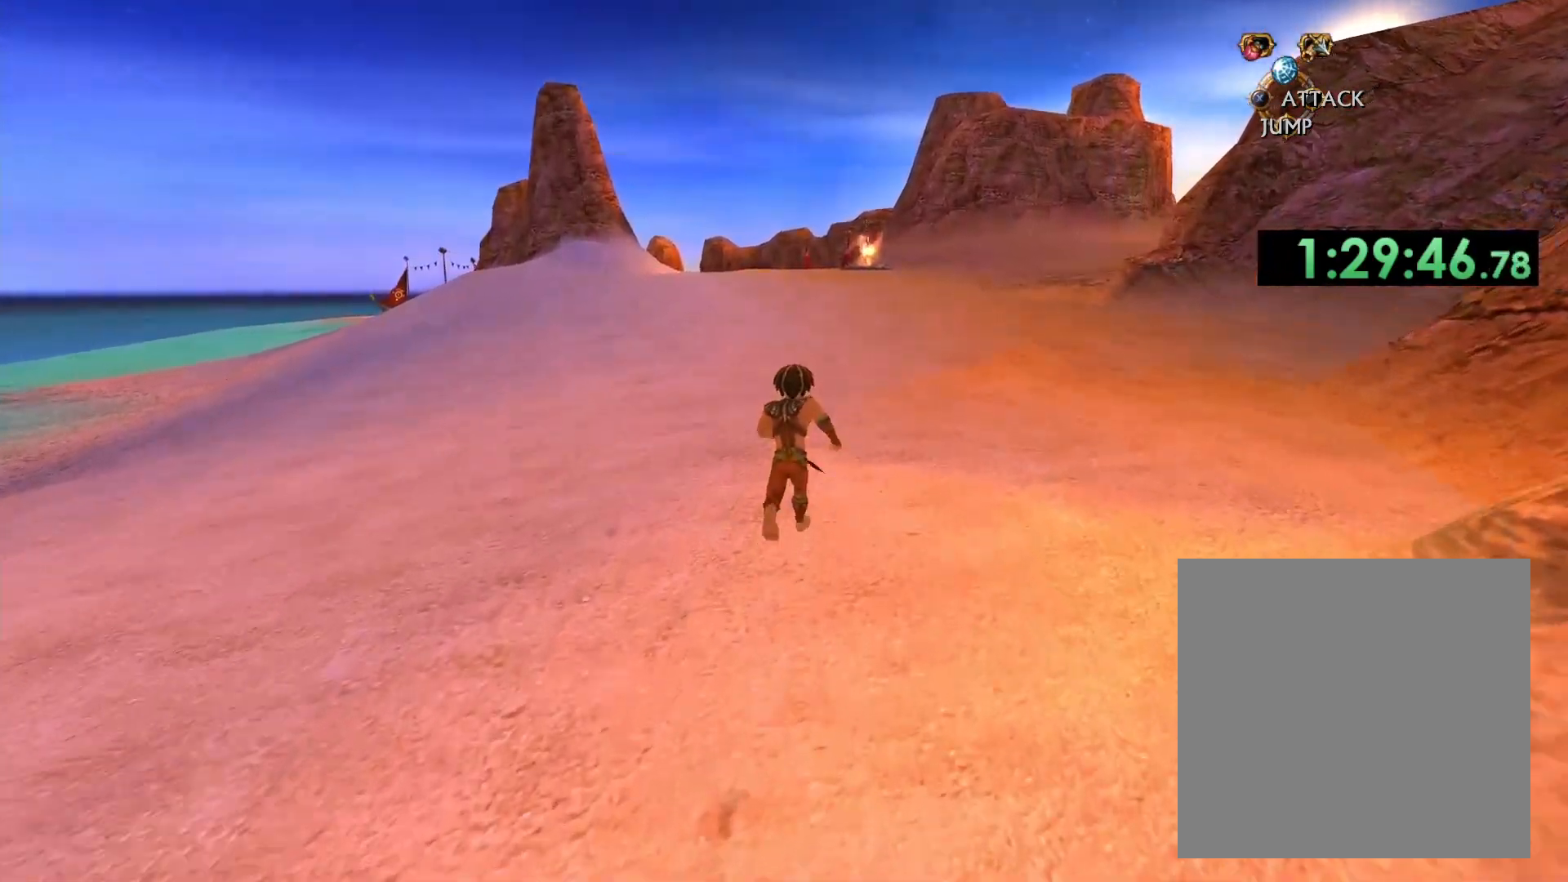
{"buttons": [], "left_stick": "up", "right_stick": "center", "events": []}
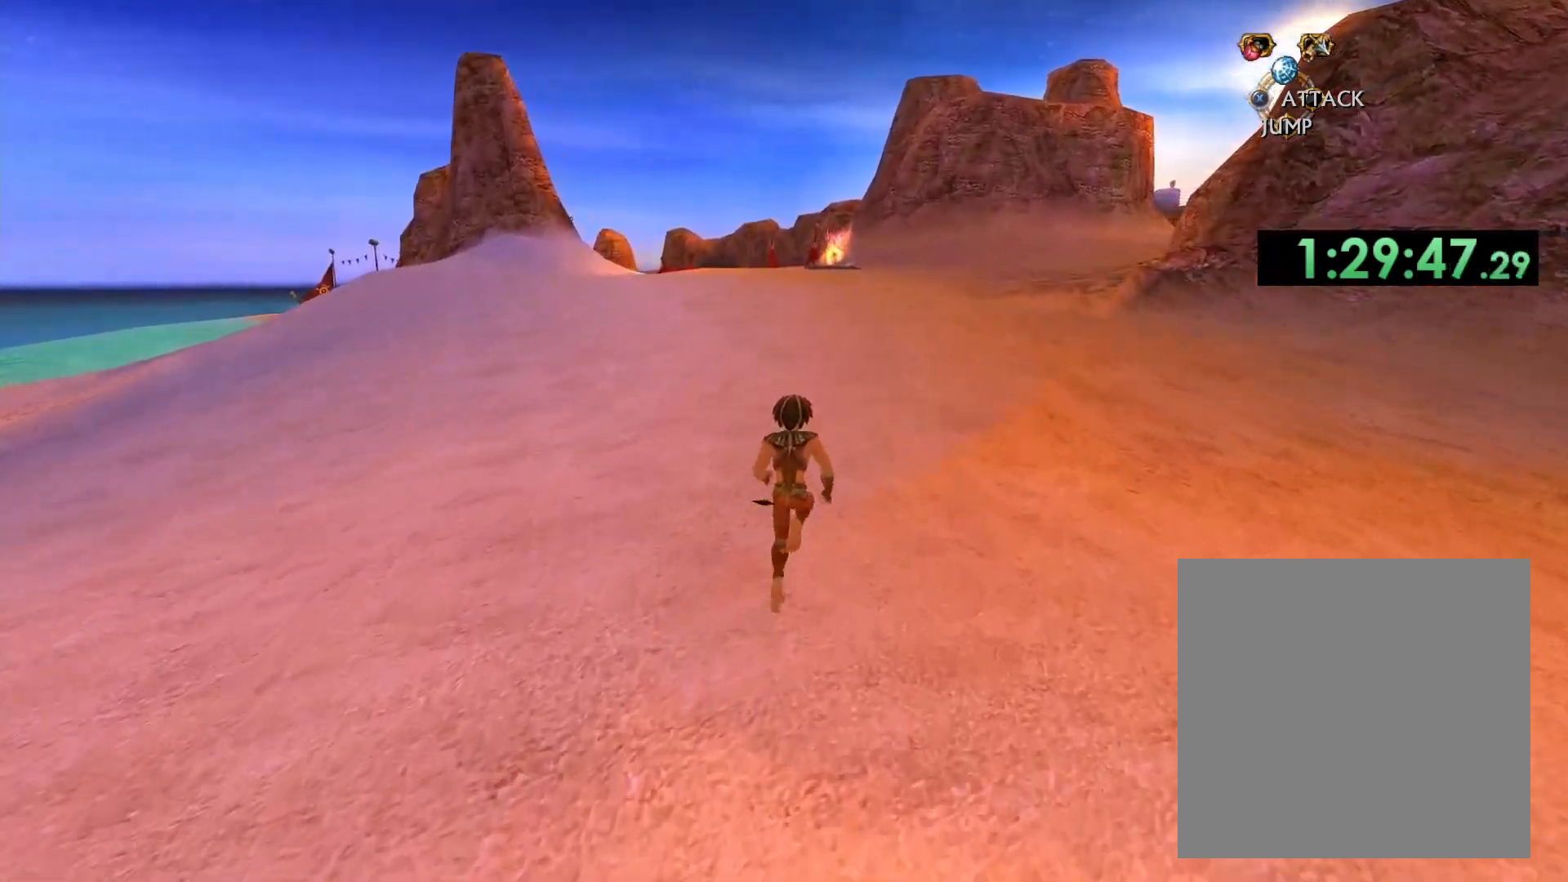
{"buttons": [], "left_stick": "up", "right_stick": "center", "events": []}
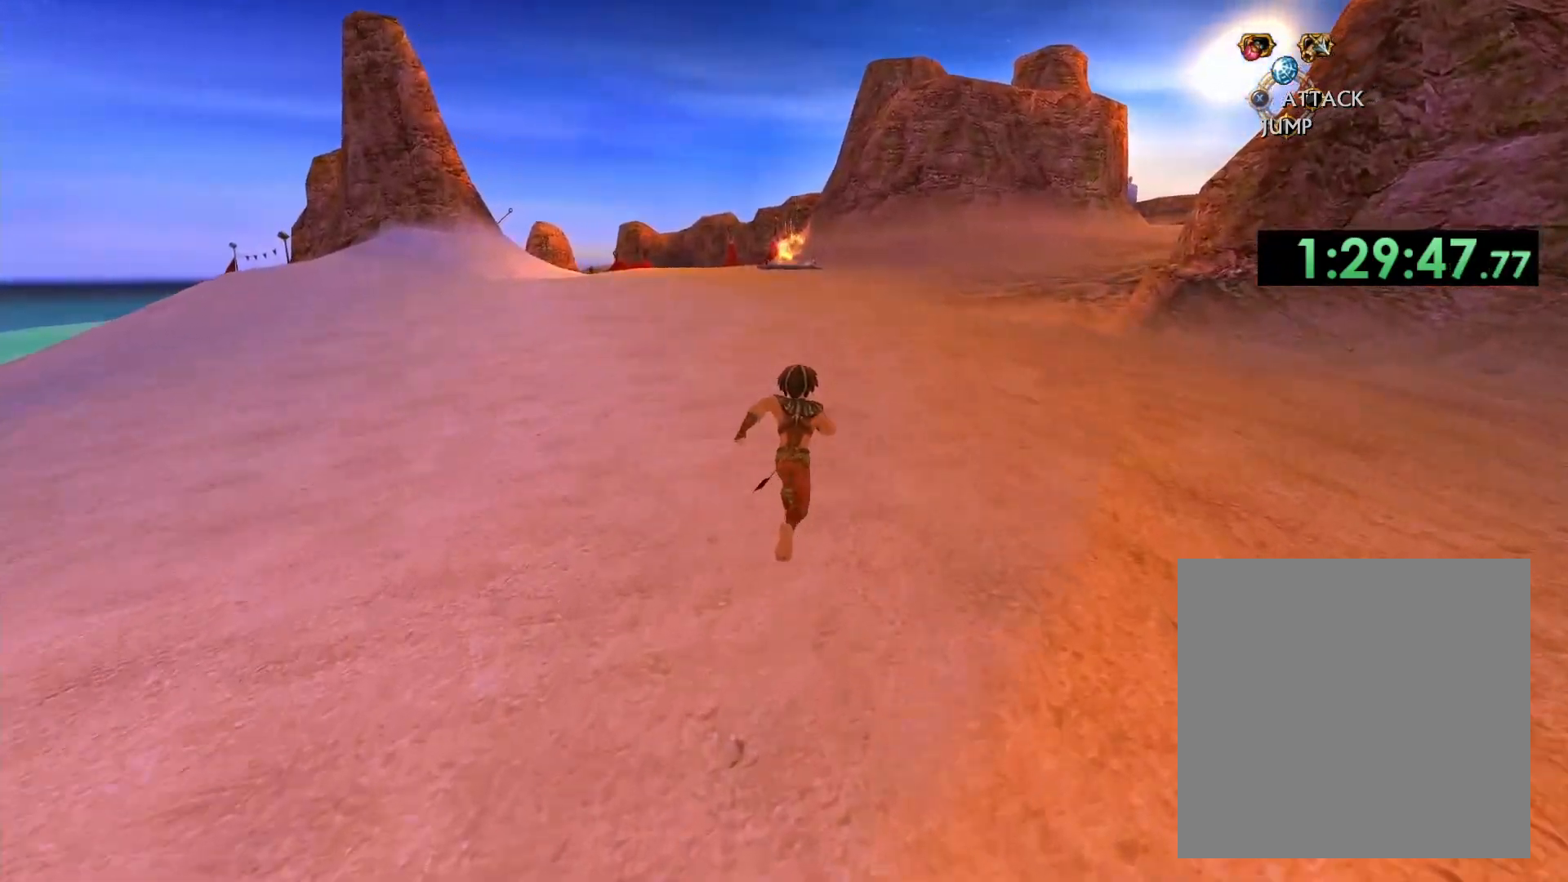
{"buttons": [], "left_stick": "up", "right_stick": "center", "events": []}
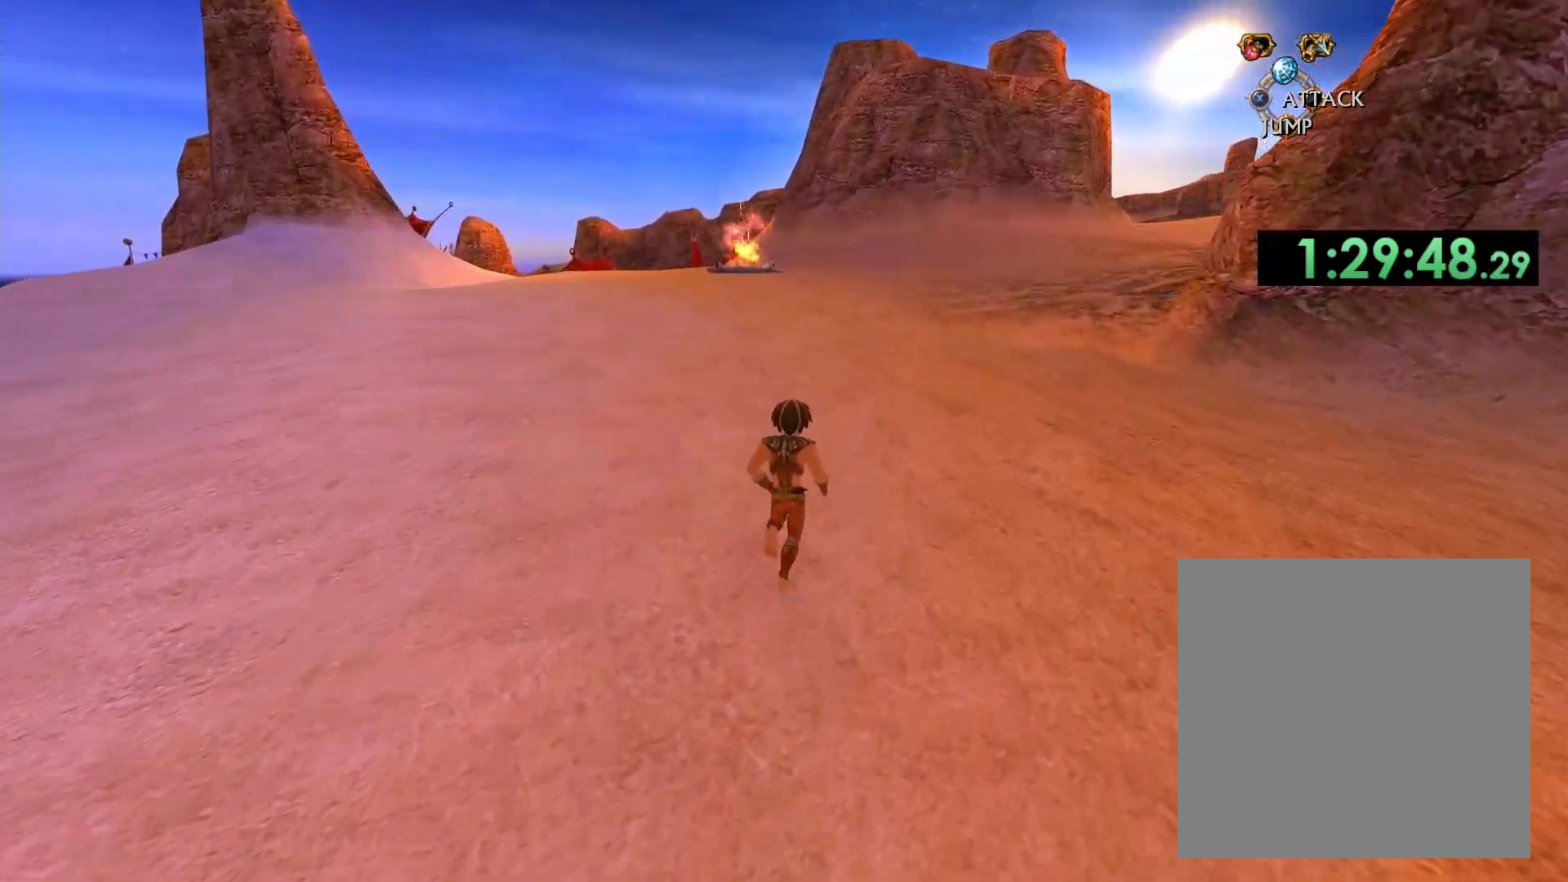
{"buttons": [], "left_stick": "up", "right_stick": "center", "events": []}
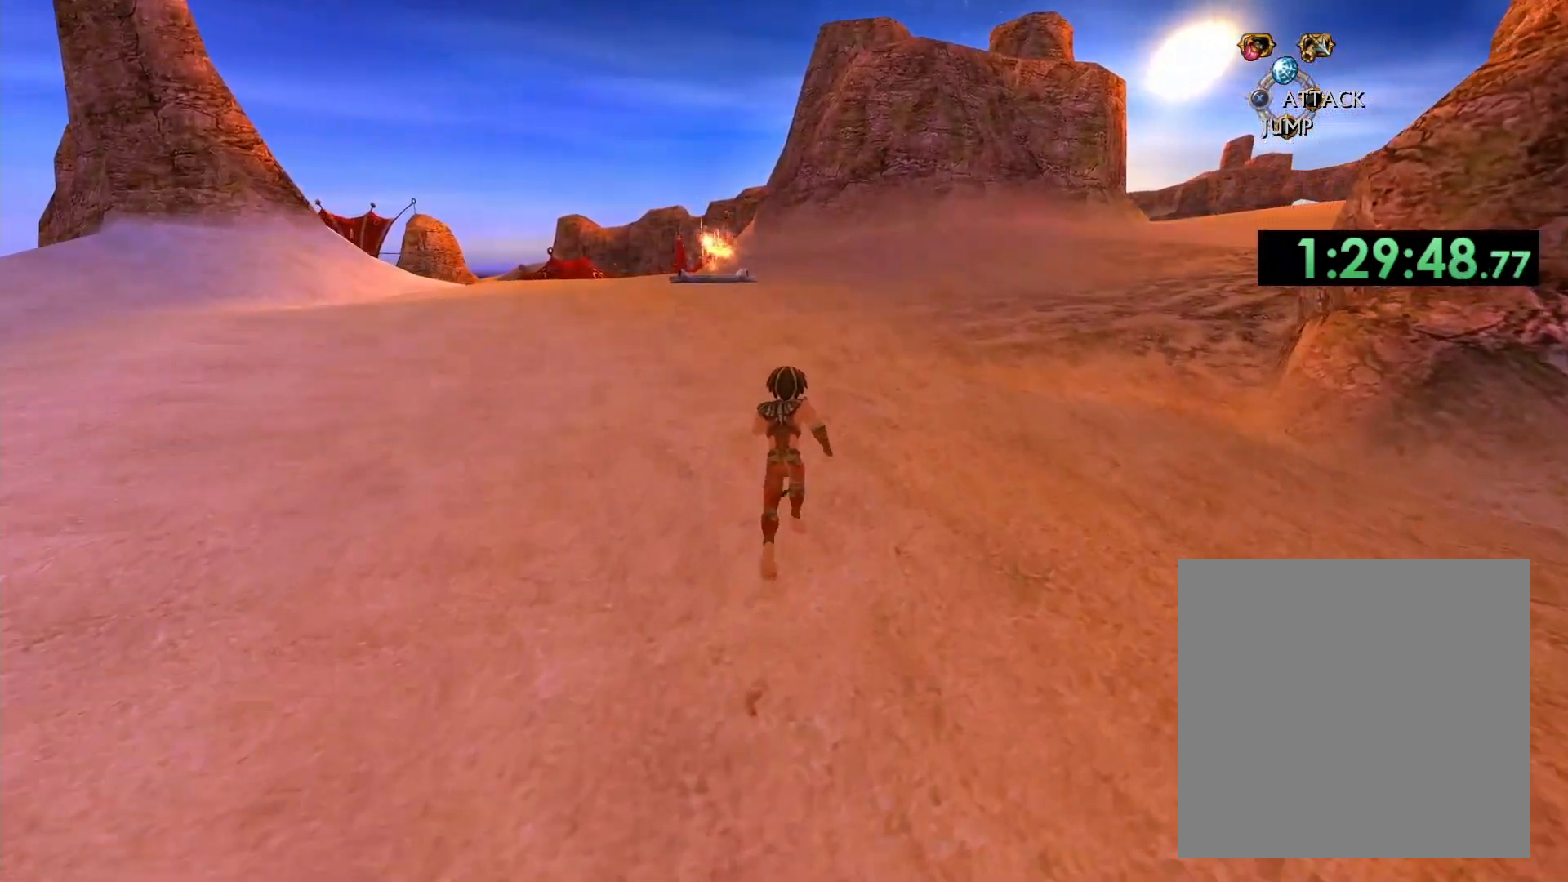
{"buttons": [], "left_stick": "up", "right_stick": "center", "events": []}
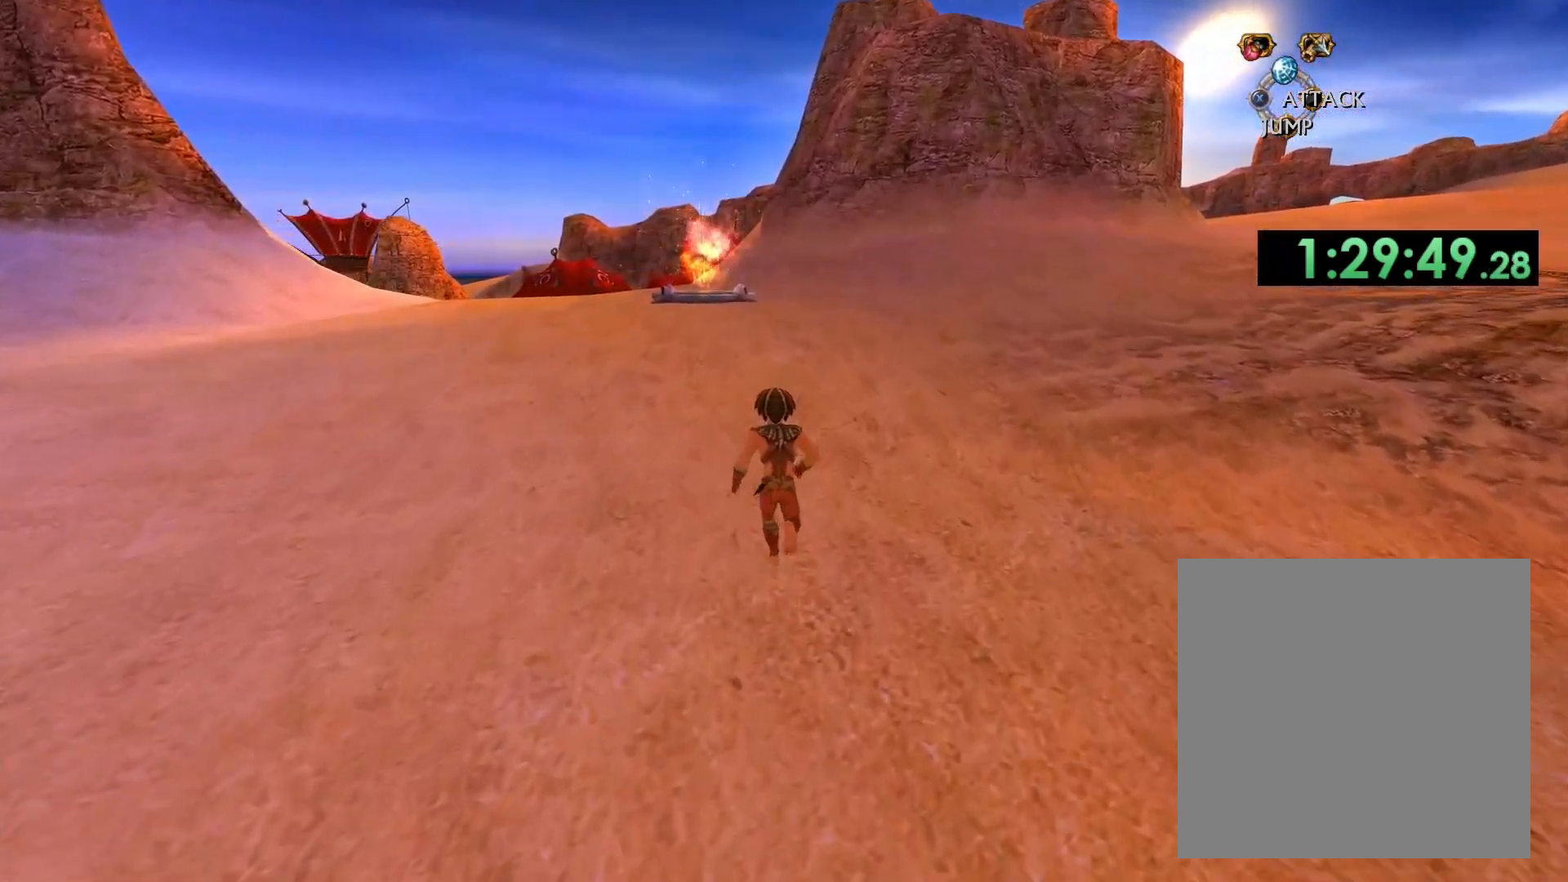
{"buttons": [], "left_stick": "up", "right_stick": "down-left", "events": [[383, "right_stick", "down-left"]]}
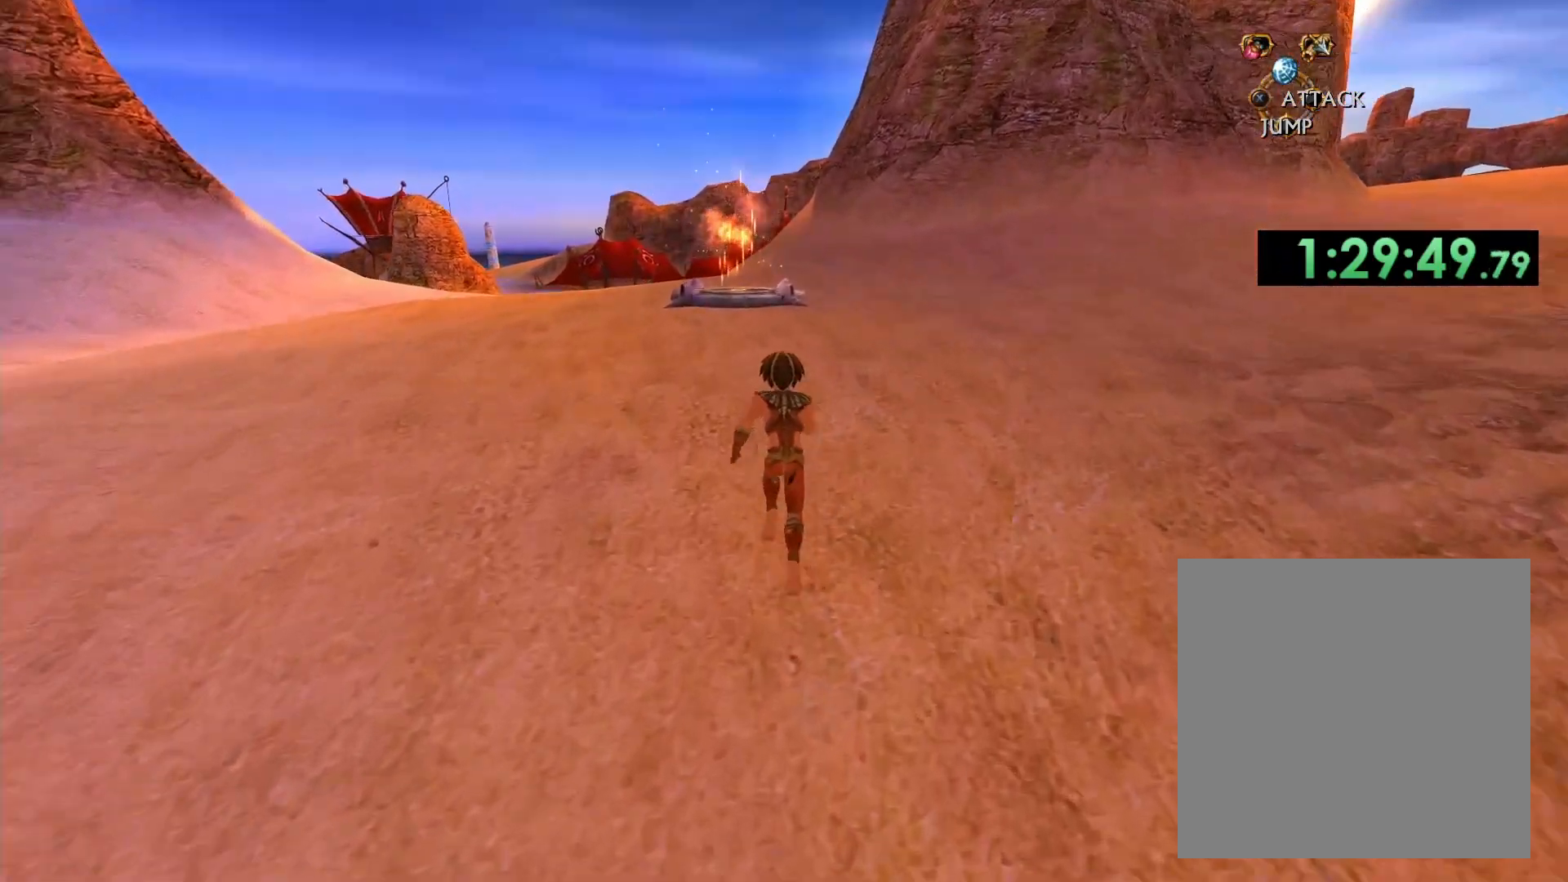
{"buttons": [], "left_stick": "up", "right_stick": "center", "events": [[50, "right_stick", "center"]]}
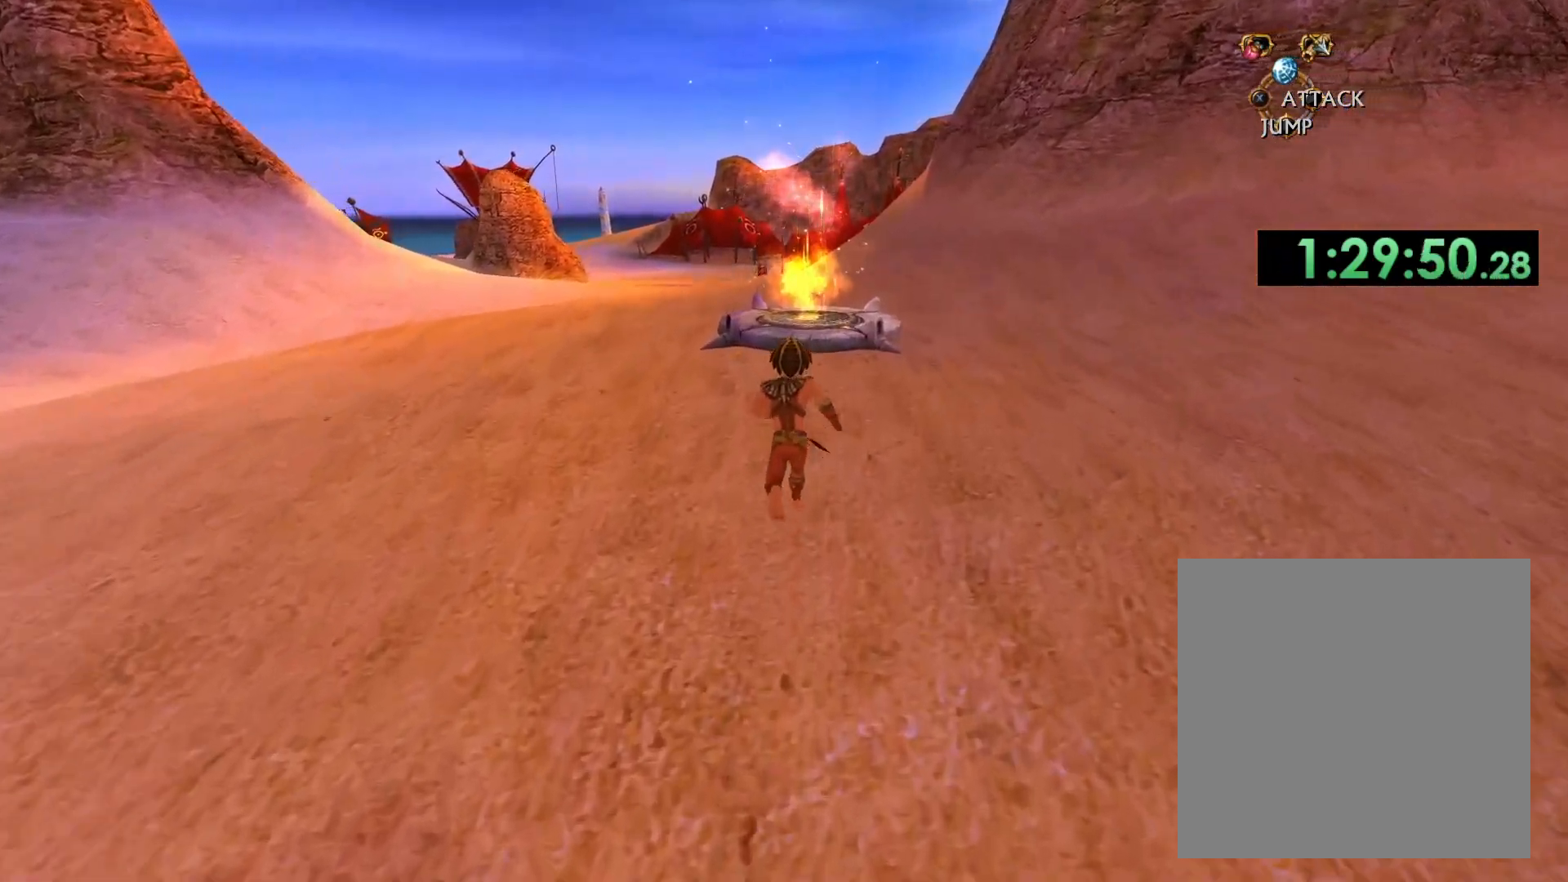
{"buttons": [], "left_stick": "up", "right_stick": "down-left", "events": [[133, "right_stick", "down-left"], [283, "right_stick", "center"], [500, "right_stick", "down-left"]]}
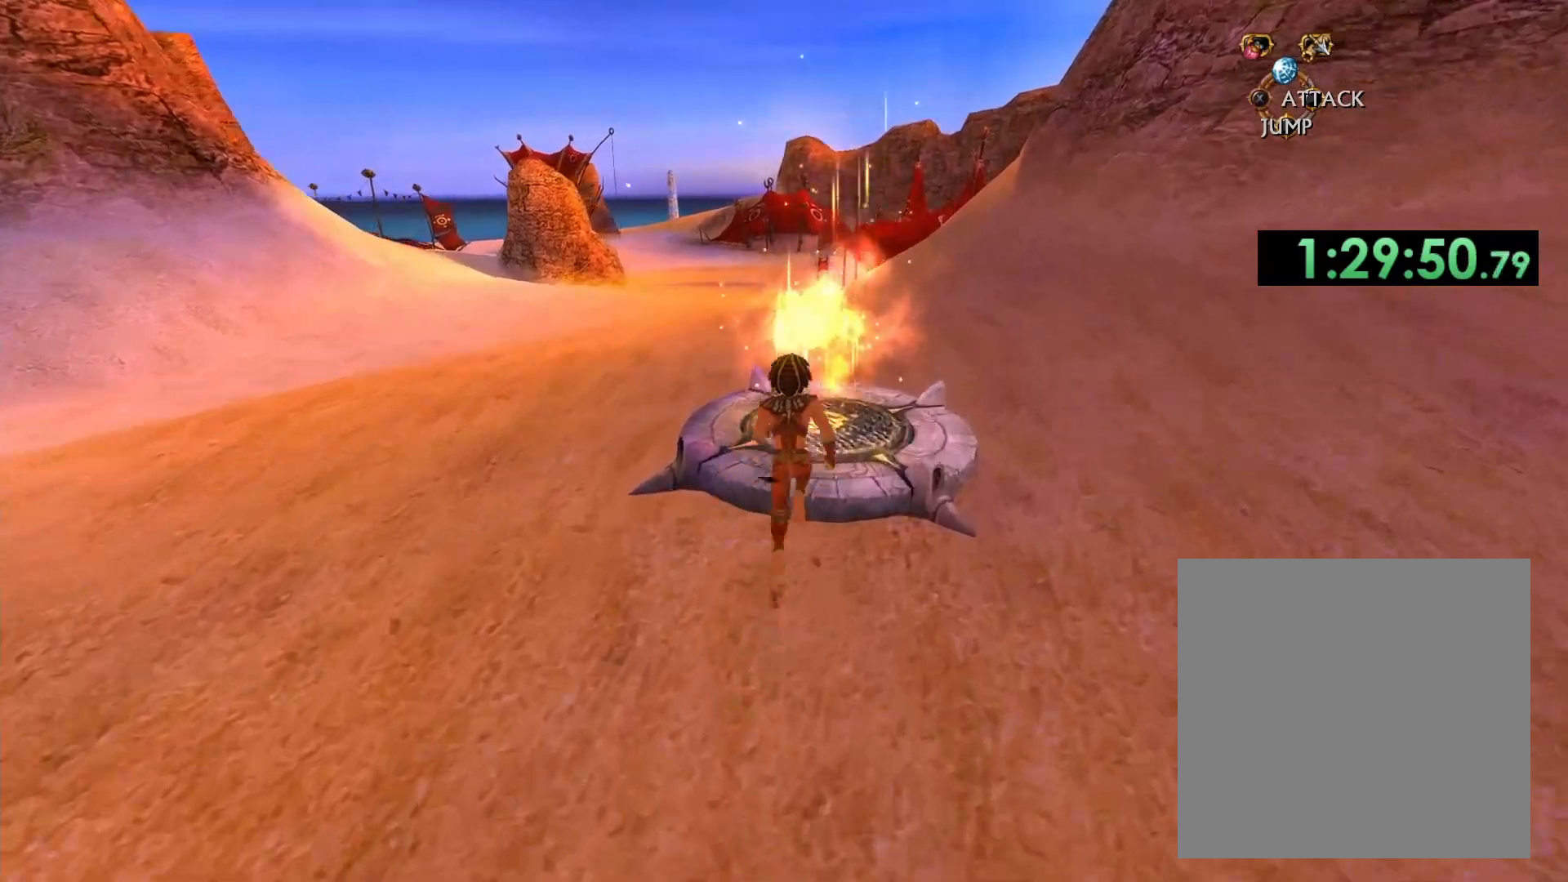
{"buttons": [], "left_stick": "up", "right_stick": "center", "events": [[17, "right_stick", "down"], [183, "right_stick", "center"]]}
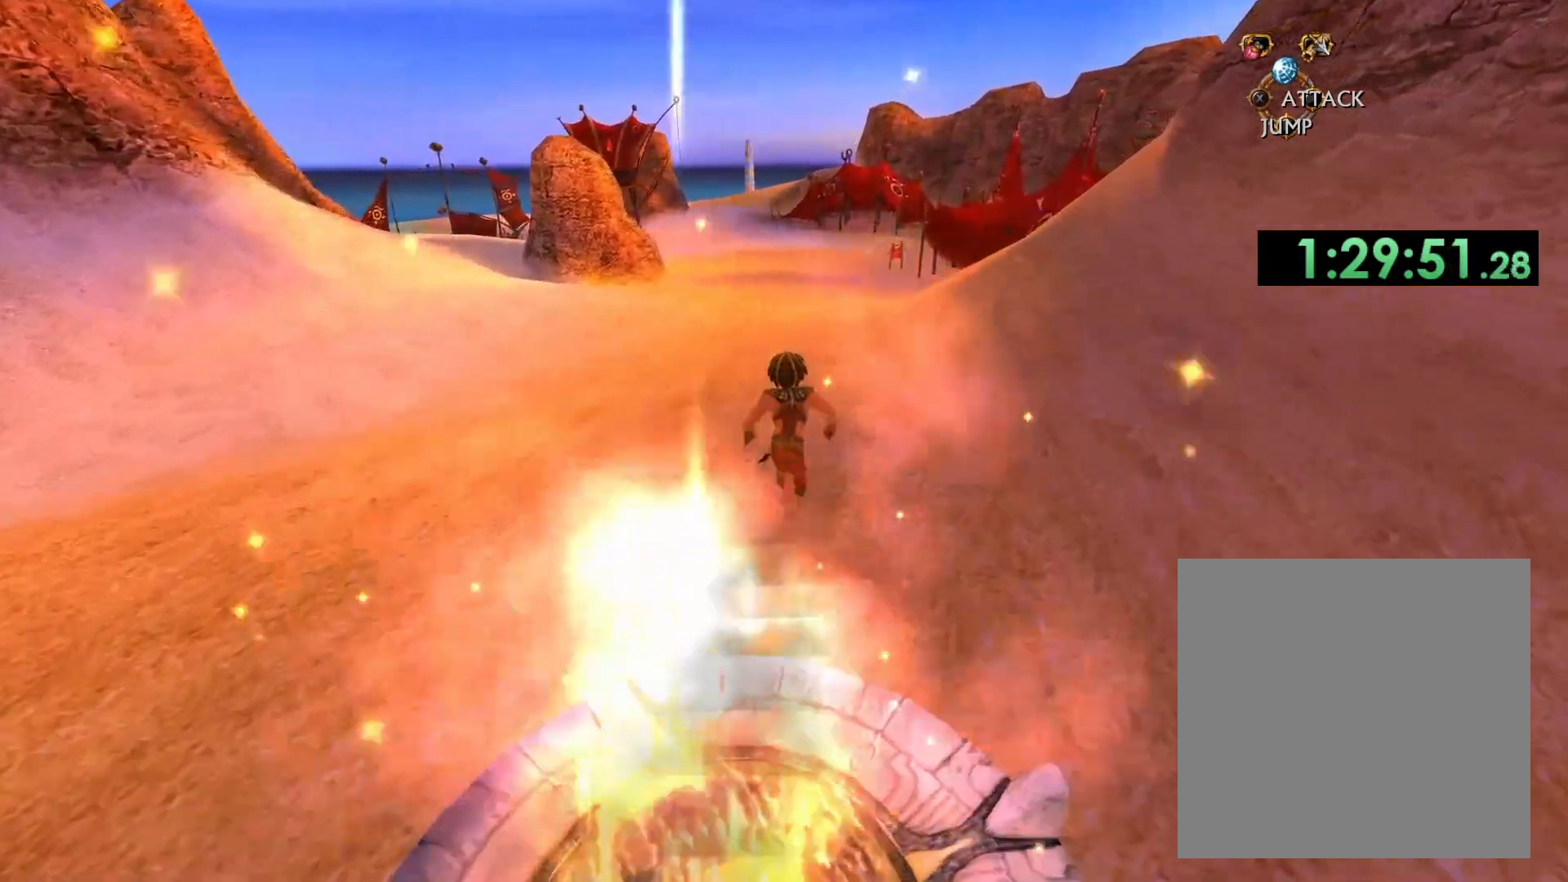
{"buttons": [], "left_stick": "up", "right_stick": "center", "events": []}
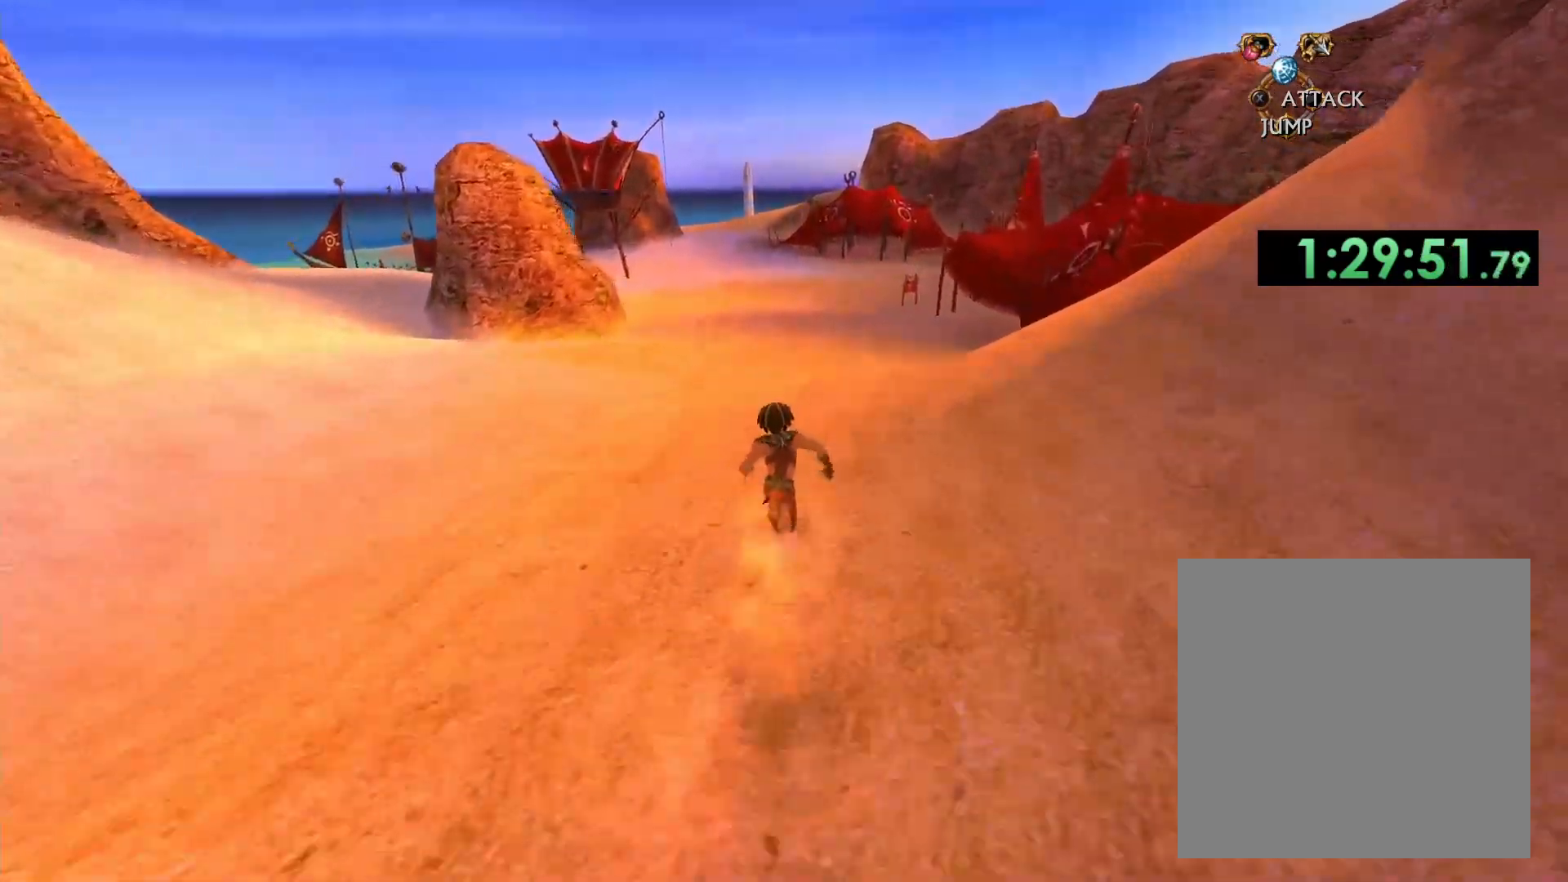
{"buttons": [], "left_stick": "up", "right_stick": "center", "events": []}
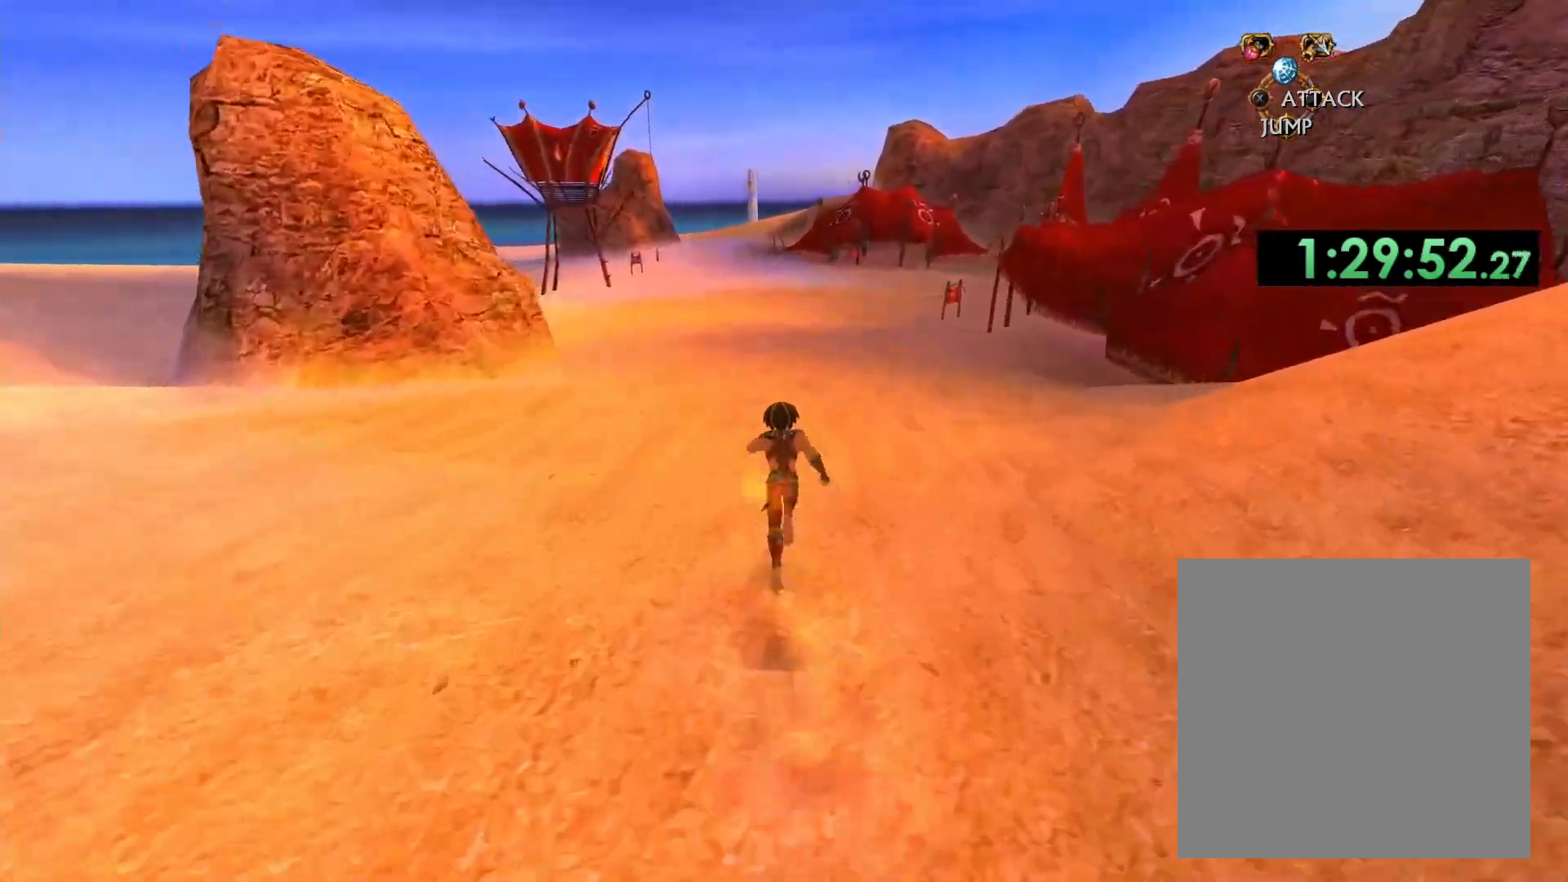
{"buttons": [], "left_stick": "up", "right_stick": "center", "events": []}
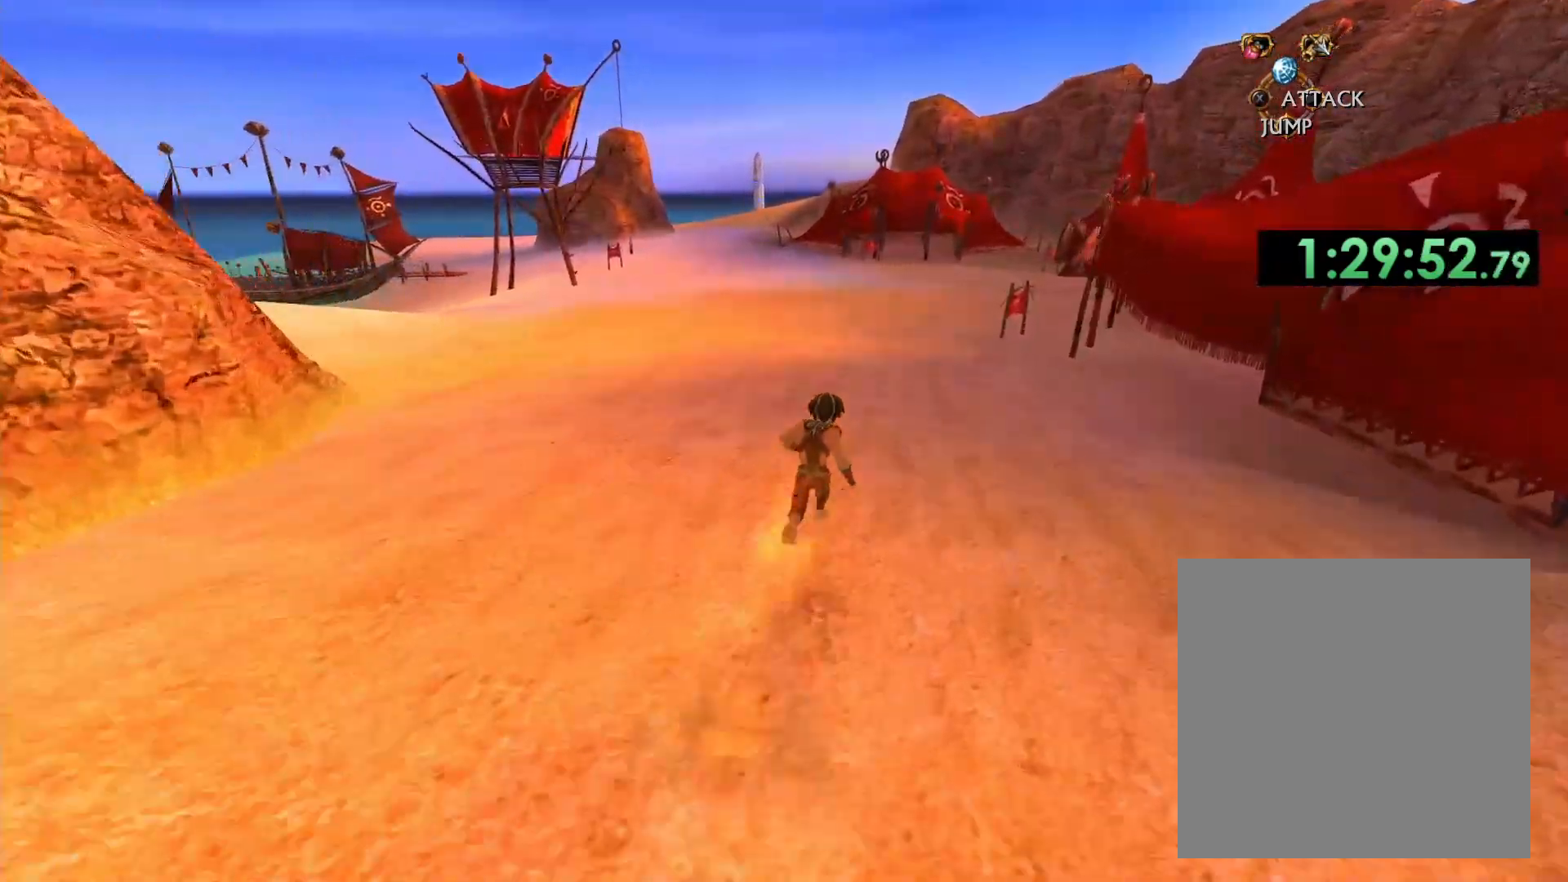
{"buttons": [], "left_stick": "up", "right_stick": "right", "events": [[450, "right_stick", "right"]]}
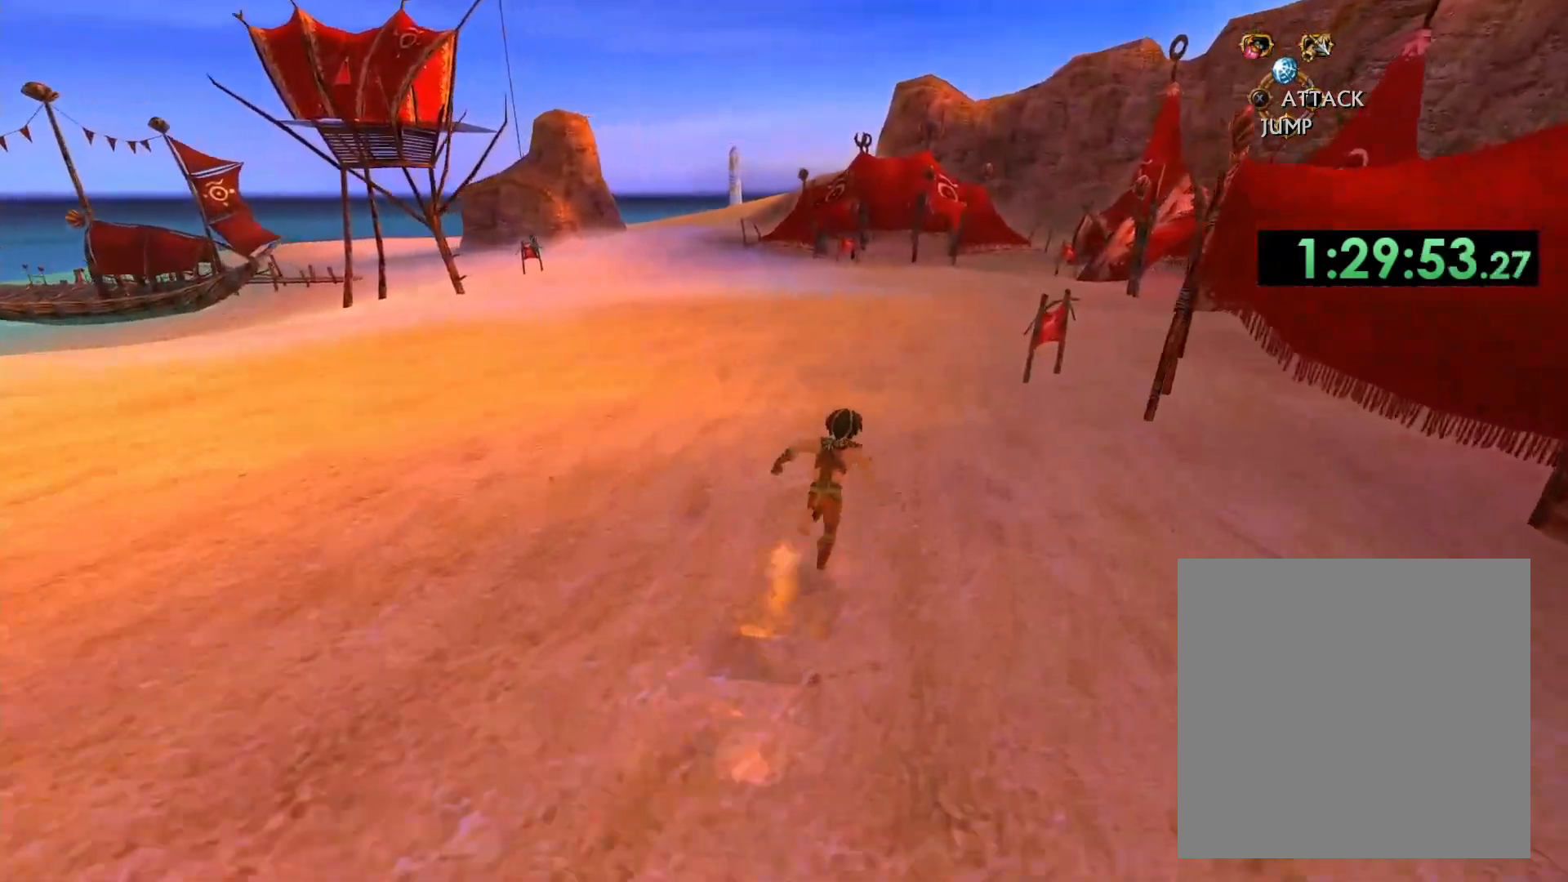
{"buttons": [], "left_stick": "up", "right_stick": "center", "events": [[100, "right_stick", "center"]]}
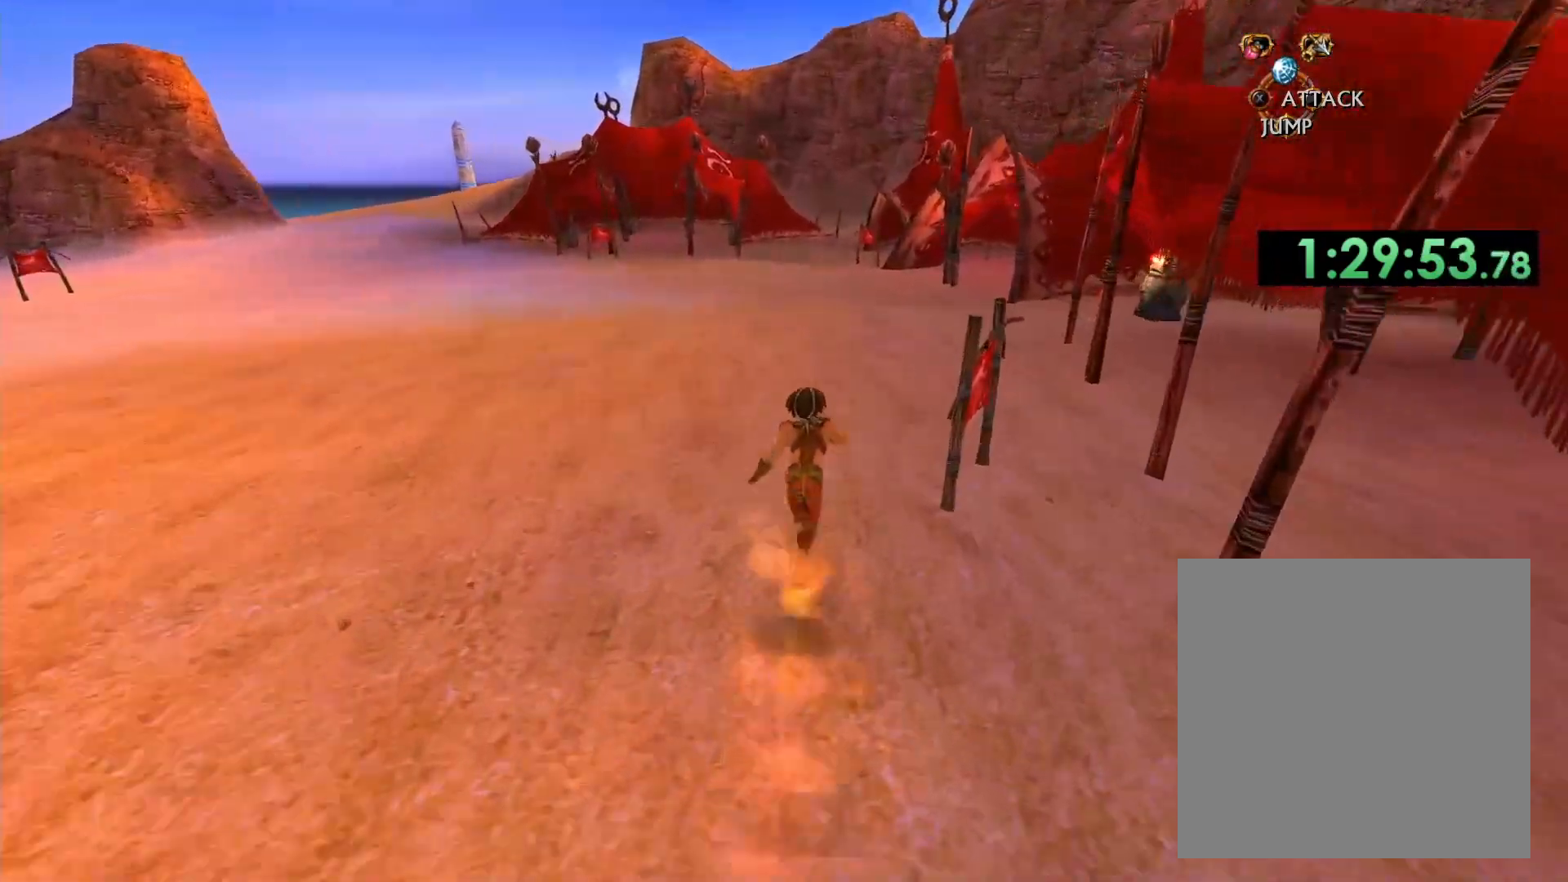
{"buttons": [], "left_stick": "up", "right_stick": "center", "events": []}
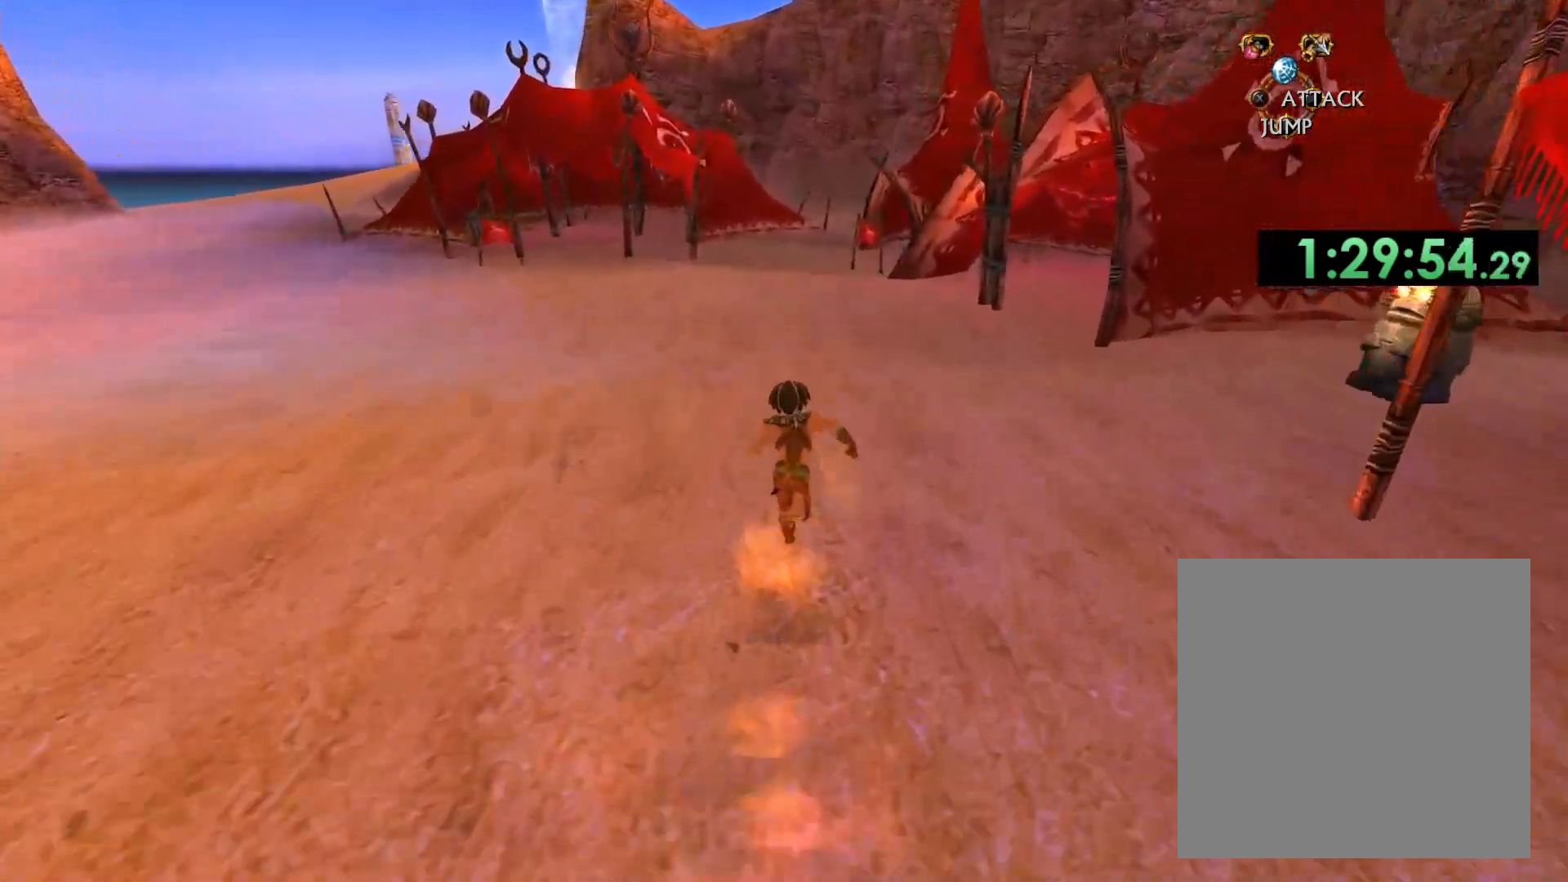
{"buttons": [], "left_stick": "up", "right_stick": "center", "events": []}
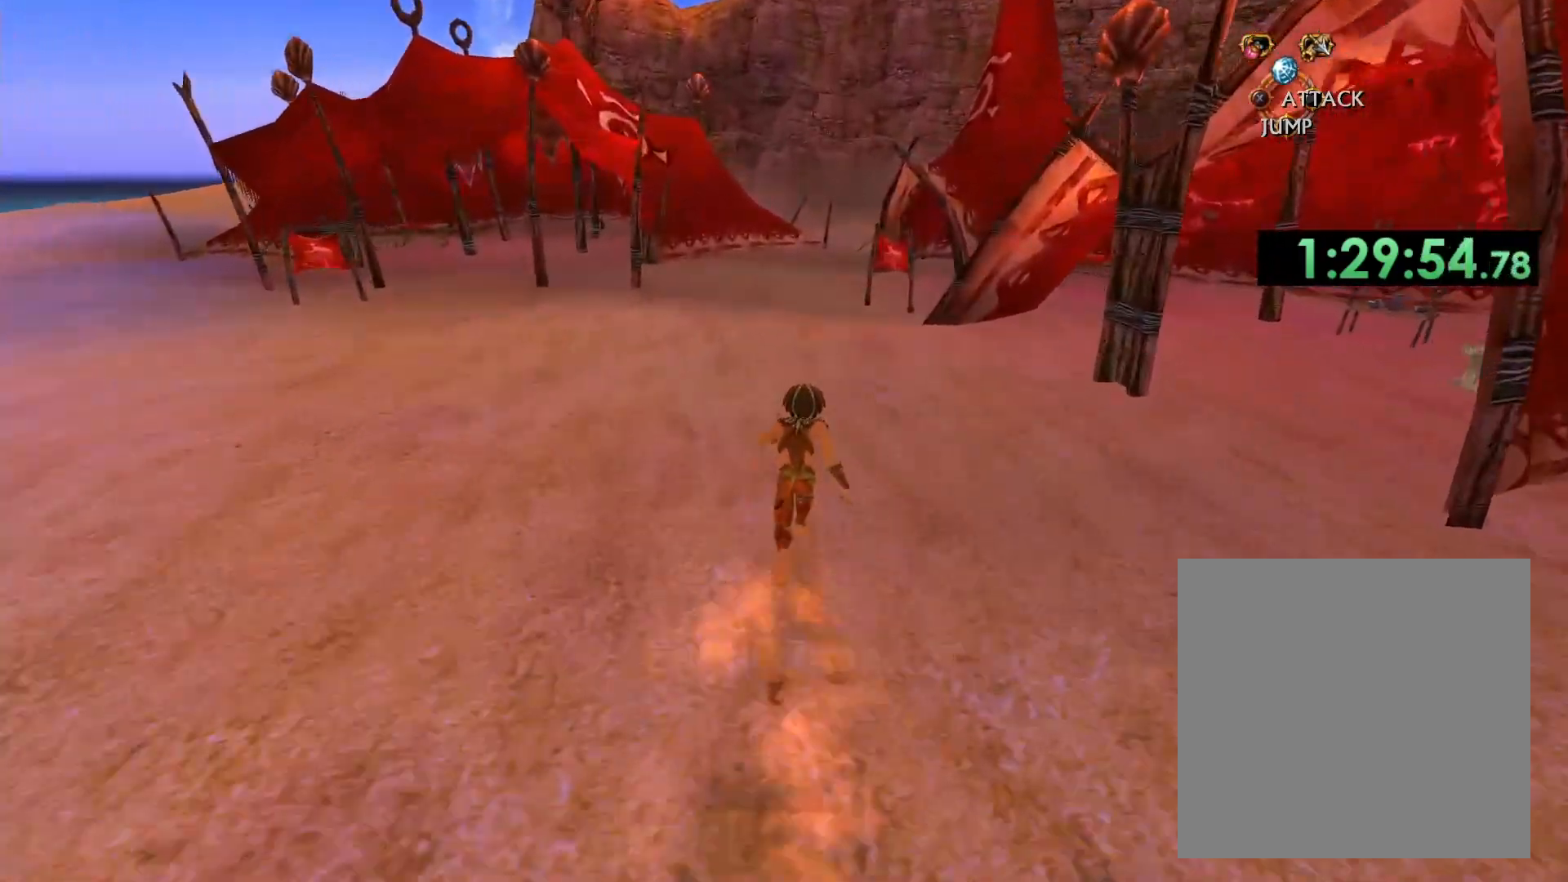
{"buttons": [], "left_stick": "up", "right_stick": "down-right", "events": [[467, "right_stick", "down-right"]]}
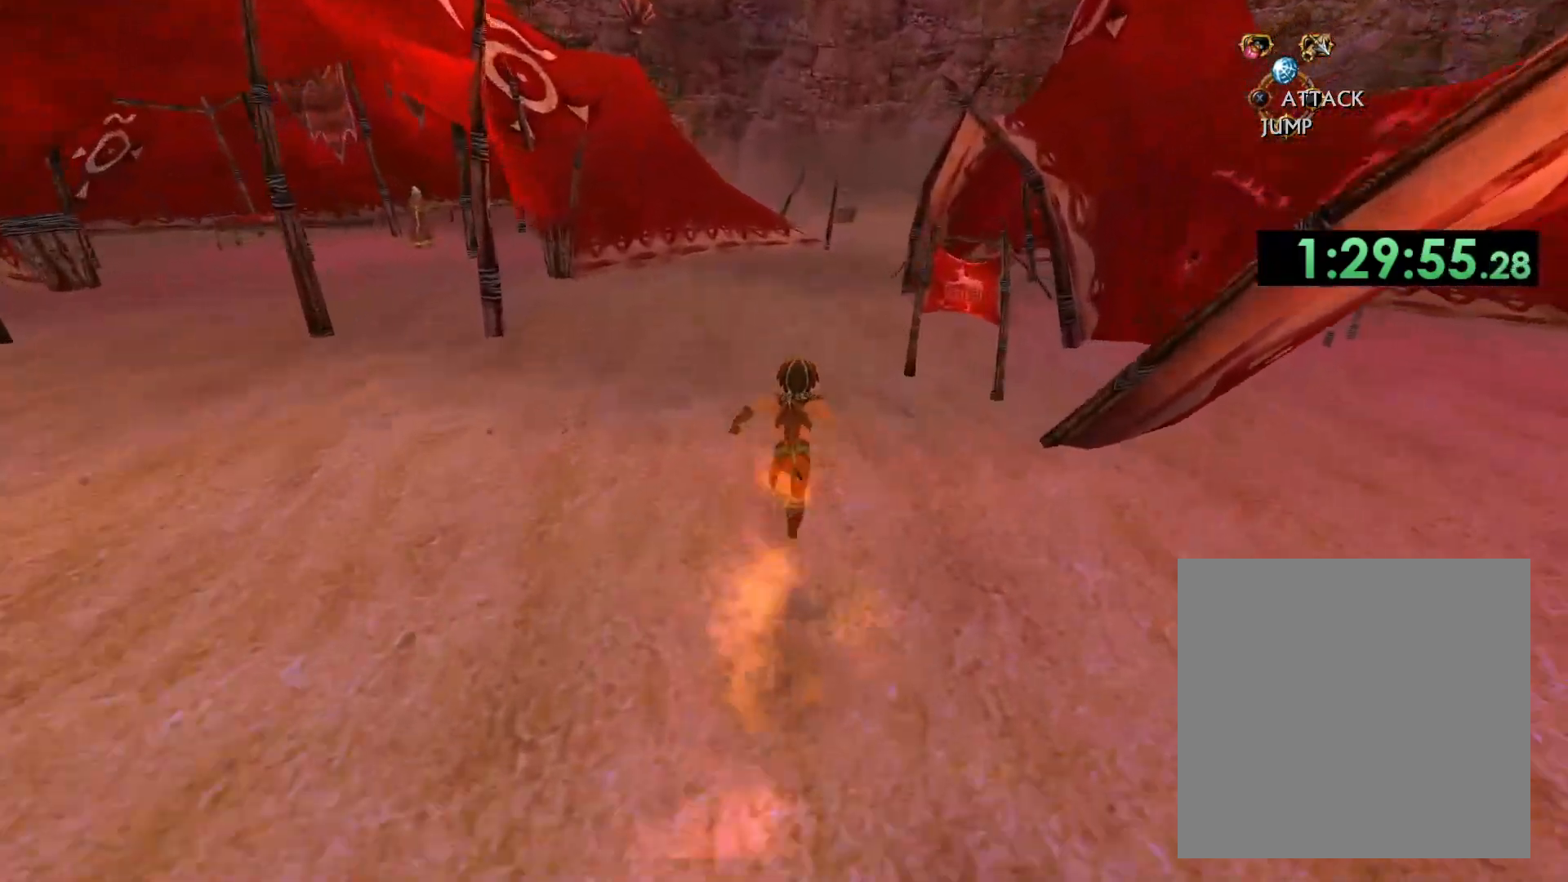
{"buttons": [], "left_stick": "up", "right_stick": "center", "events": [[383, "right_stick", "center"]]}
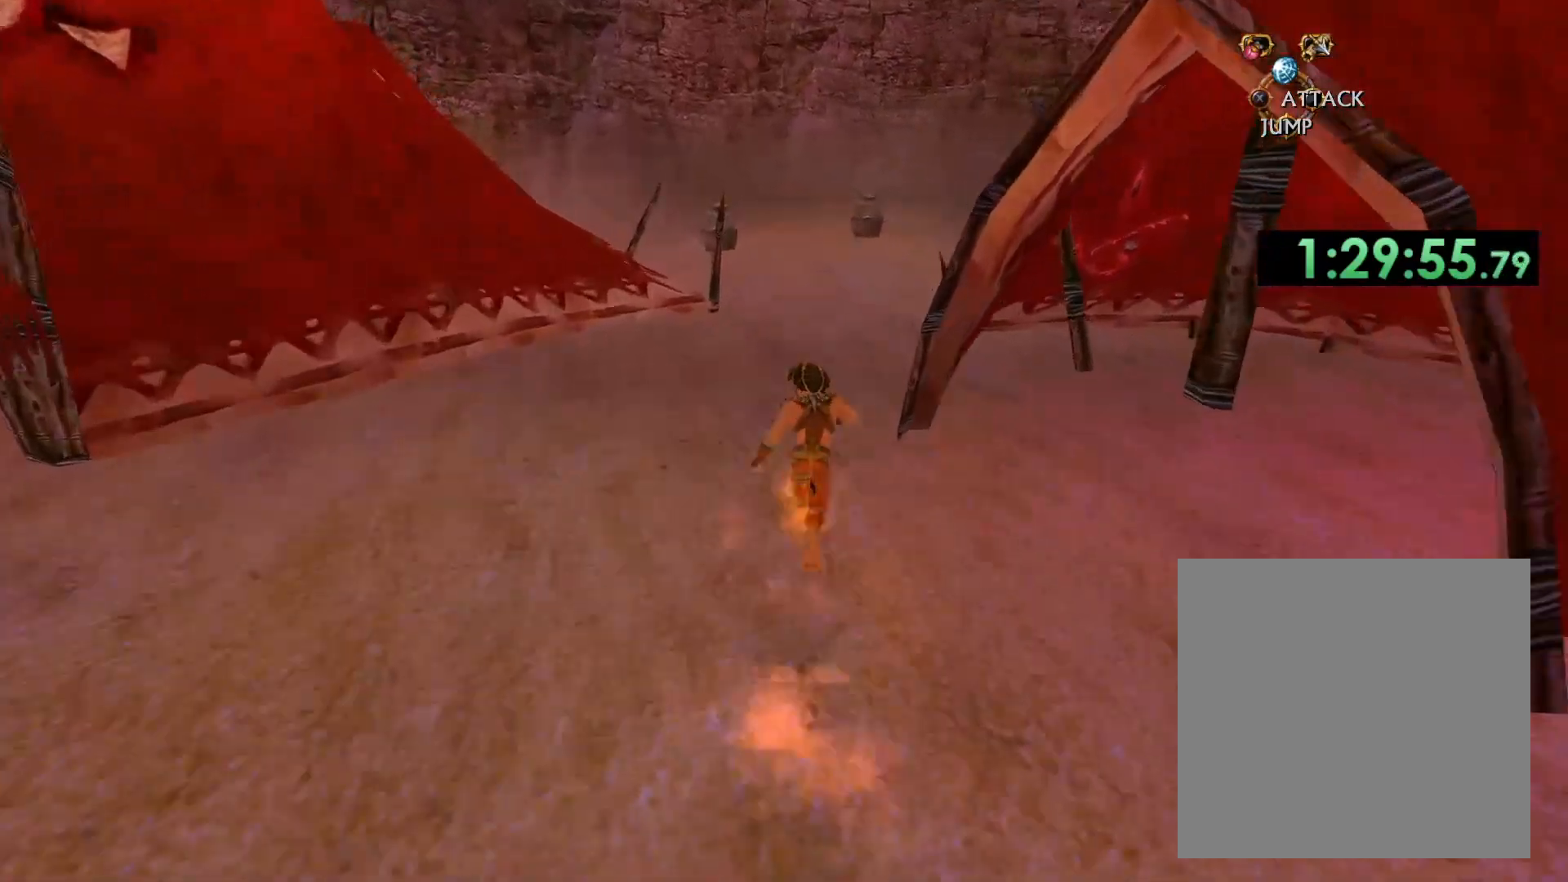
{"buttons": [], "left_stick": "up", "right_stick": "center", "events": []}
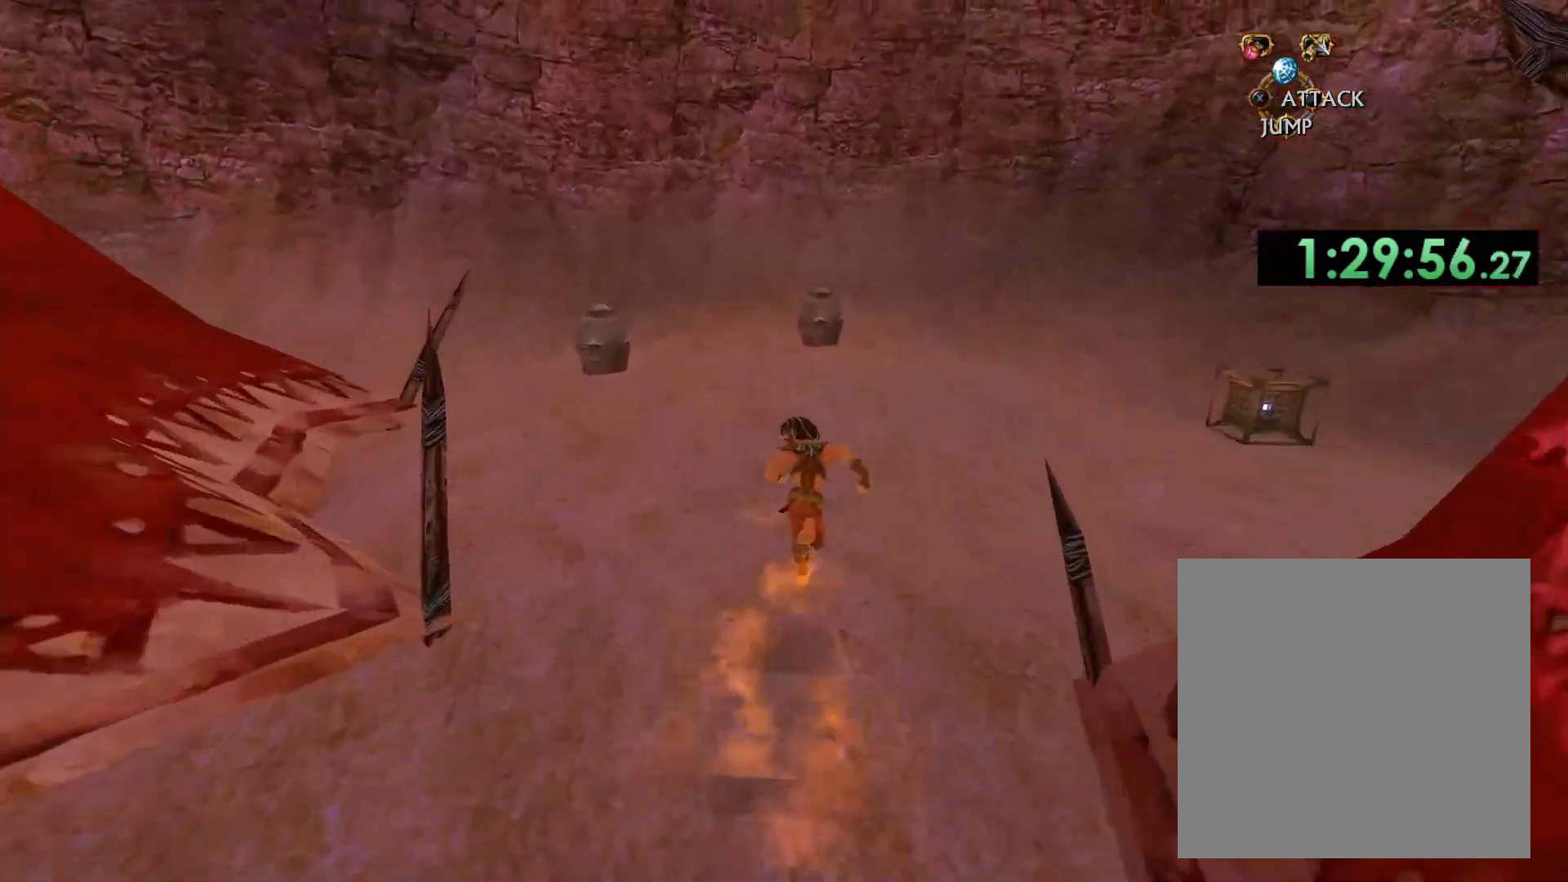
{"buttons": [], "left_stick": "up", "right_stick": "center", "events": []}
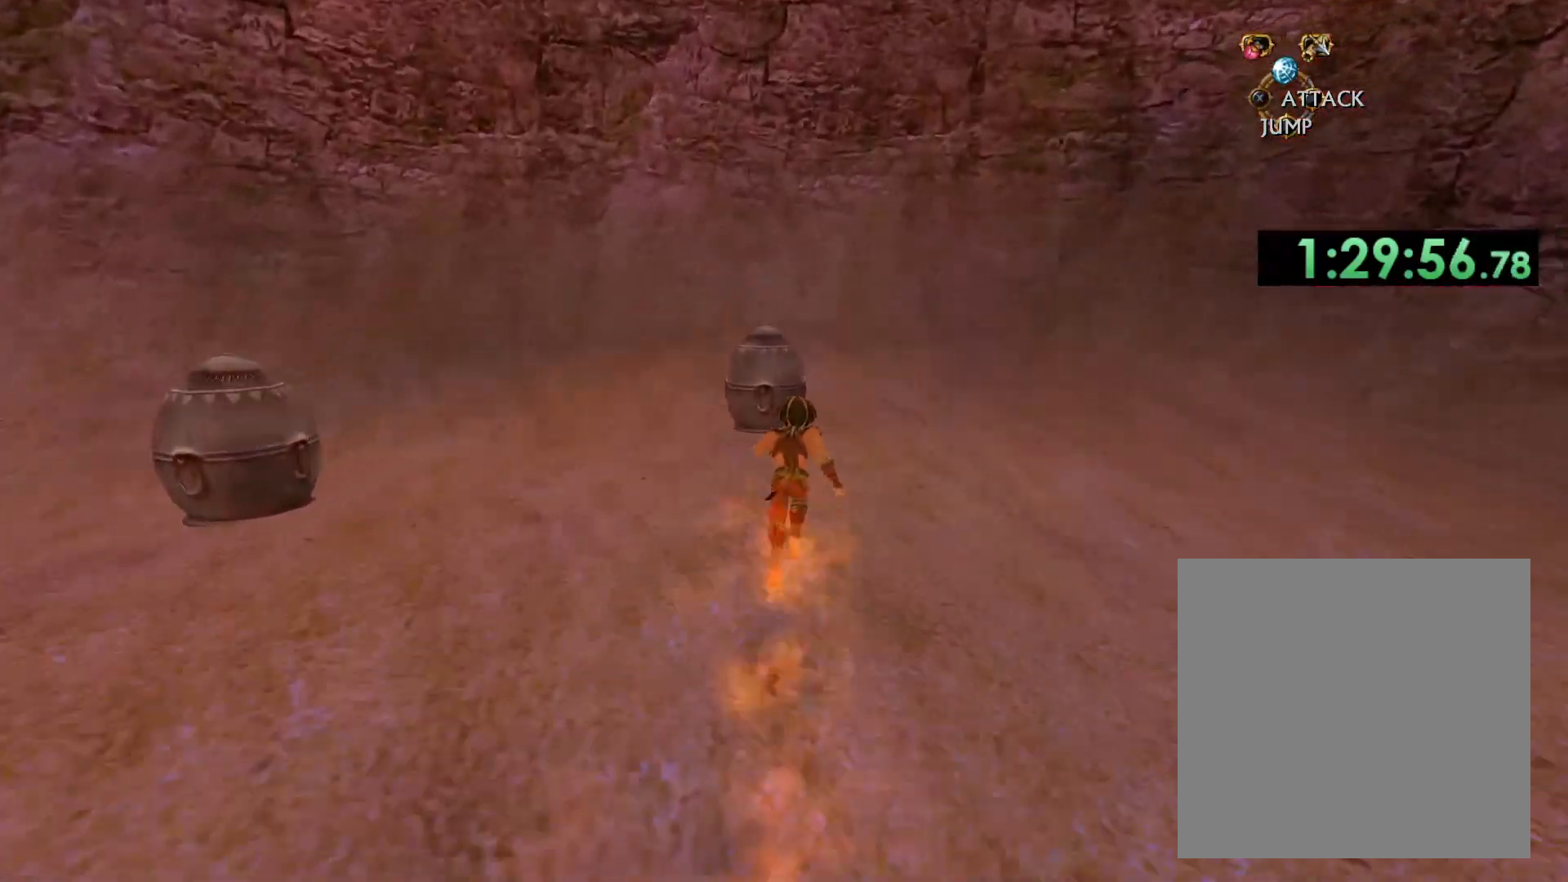
{"buttons": [], "left_stick": "center", "right_stick": "left", "events": [[133, "B", "down"], [267, "B", "up"], [300, "left_stick", "center"], [450, "right_stick", "left"]]}
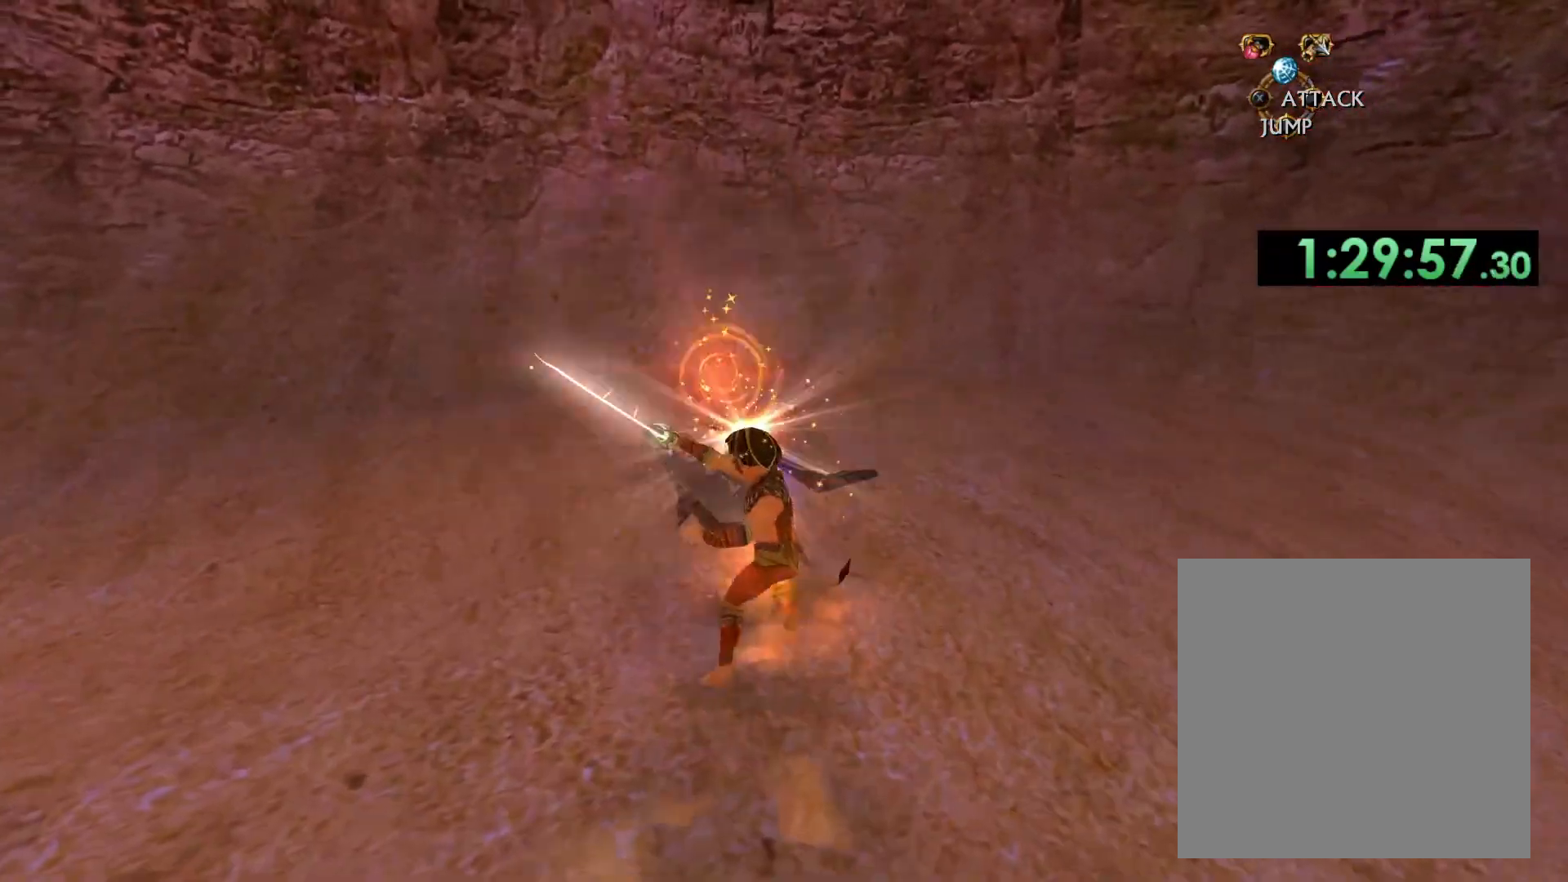
{"buttons": [], "left_stick": "center", "right_stick": "center", "events": [[100, "left_stick", "right"], [200, "right_stick", "center"], [433, "left_stick", "center"]]}
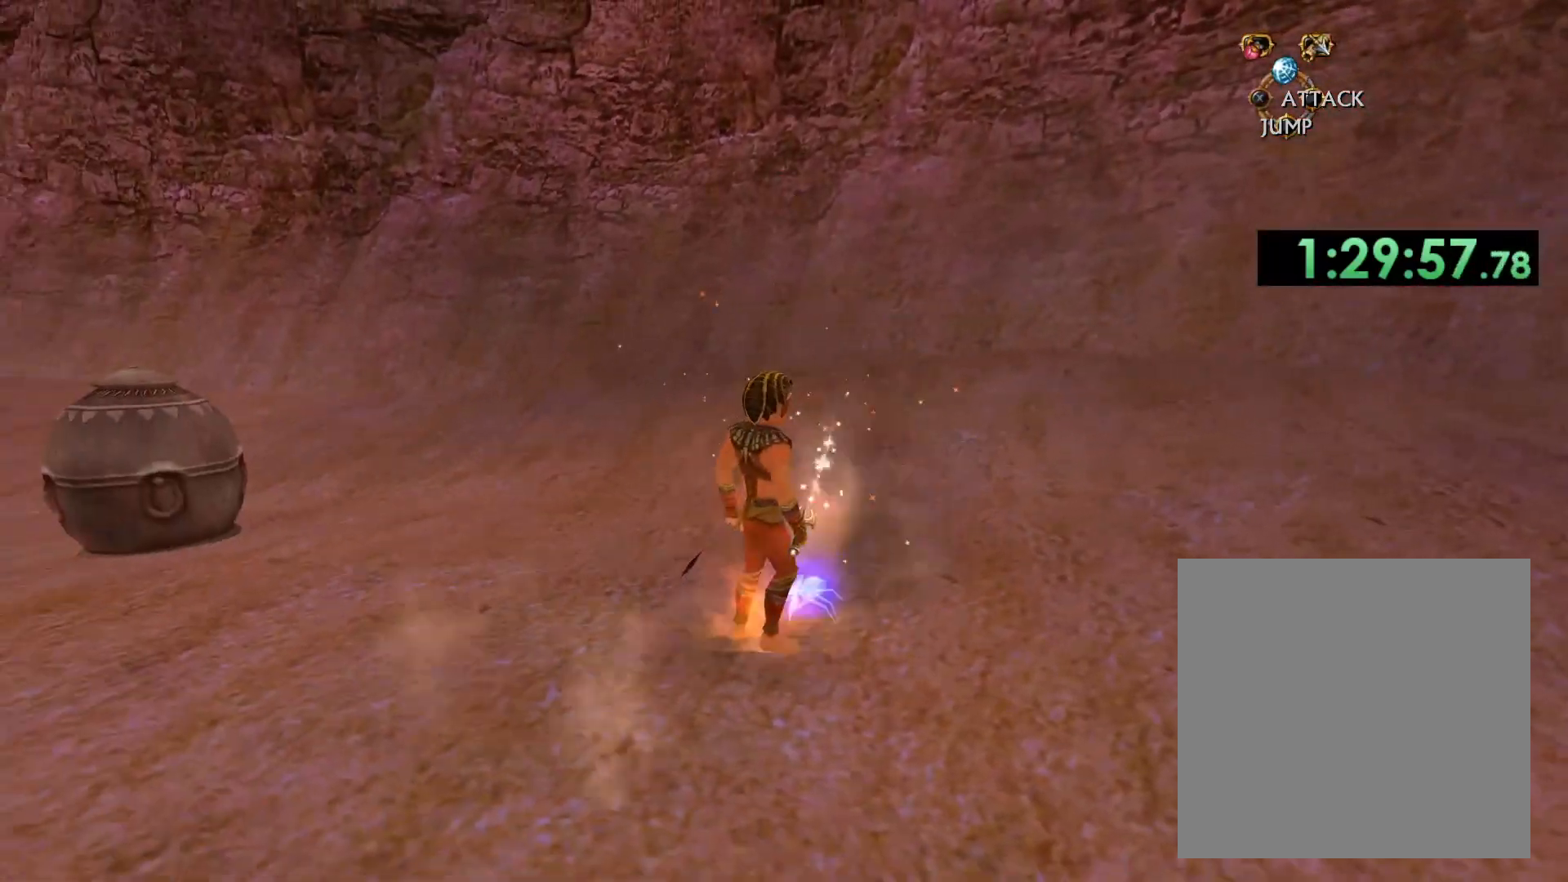
{"buttons": [], "left_stick": "down-left", "right_stick": "left", "events": [[33, "left_stick", "up-right"], [133, "left_stick", "up-left"], [233, "left_stick", "down-left"], [233, "right_stick", "left"]]}
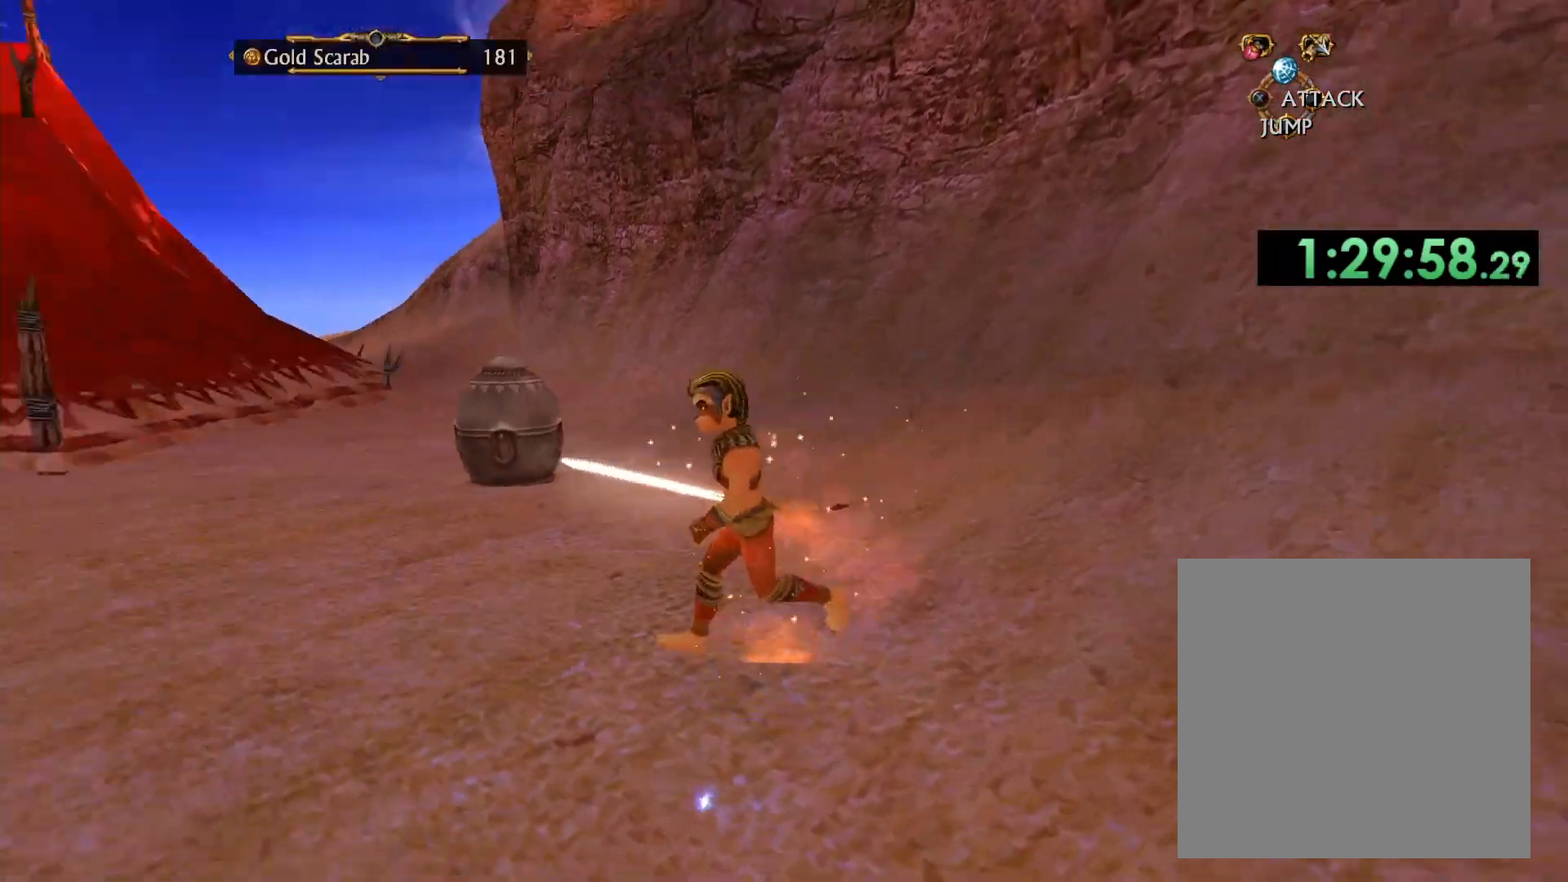
{"buttons": [], "left_stick": "up", "right_stick": "center", "events": [[233, "left_stick", "up-left"], [333, "right_stick", "center"], [467, "left_stick", "up"]]}
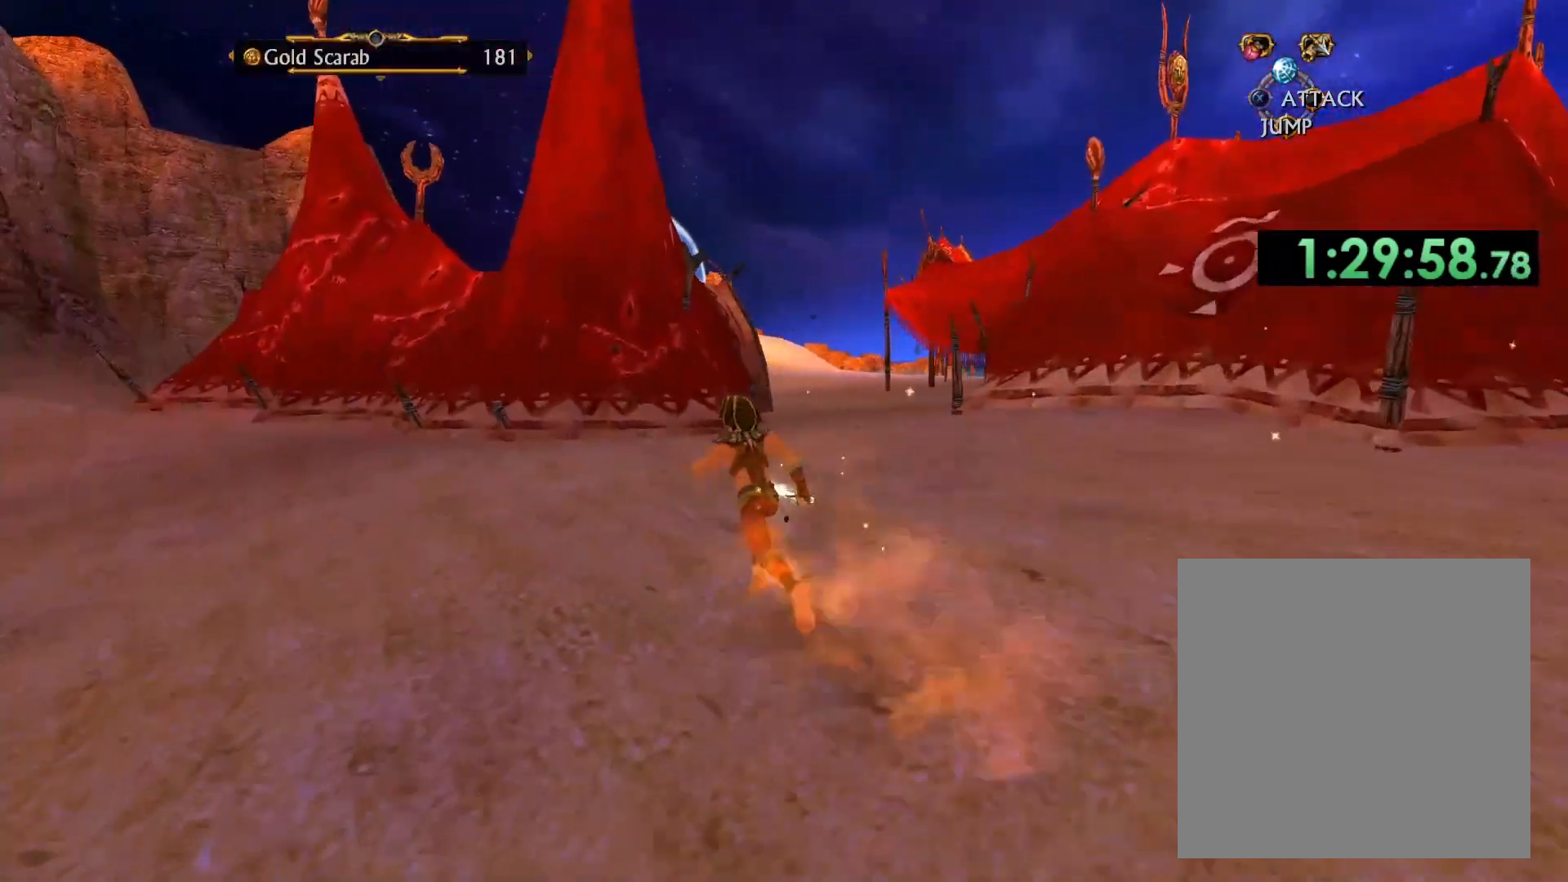
{"buttons": [], "left_stick": "up-right", "right_stick": "down-right", "events": [[283, "left_stick", "up-right"], [417, "right_stick", "down-right"]]}
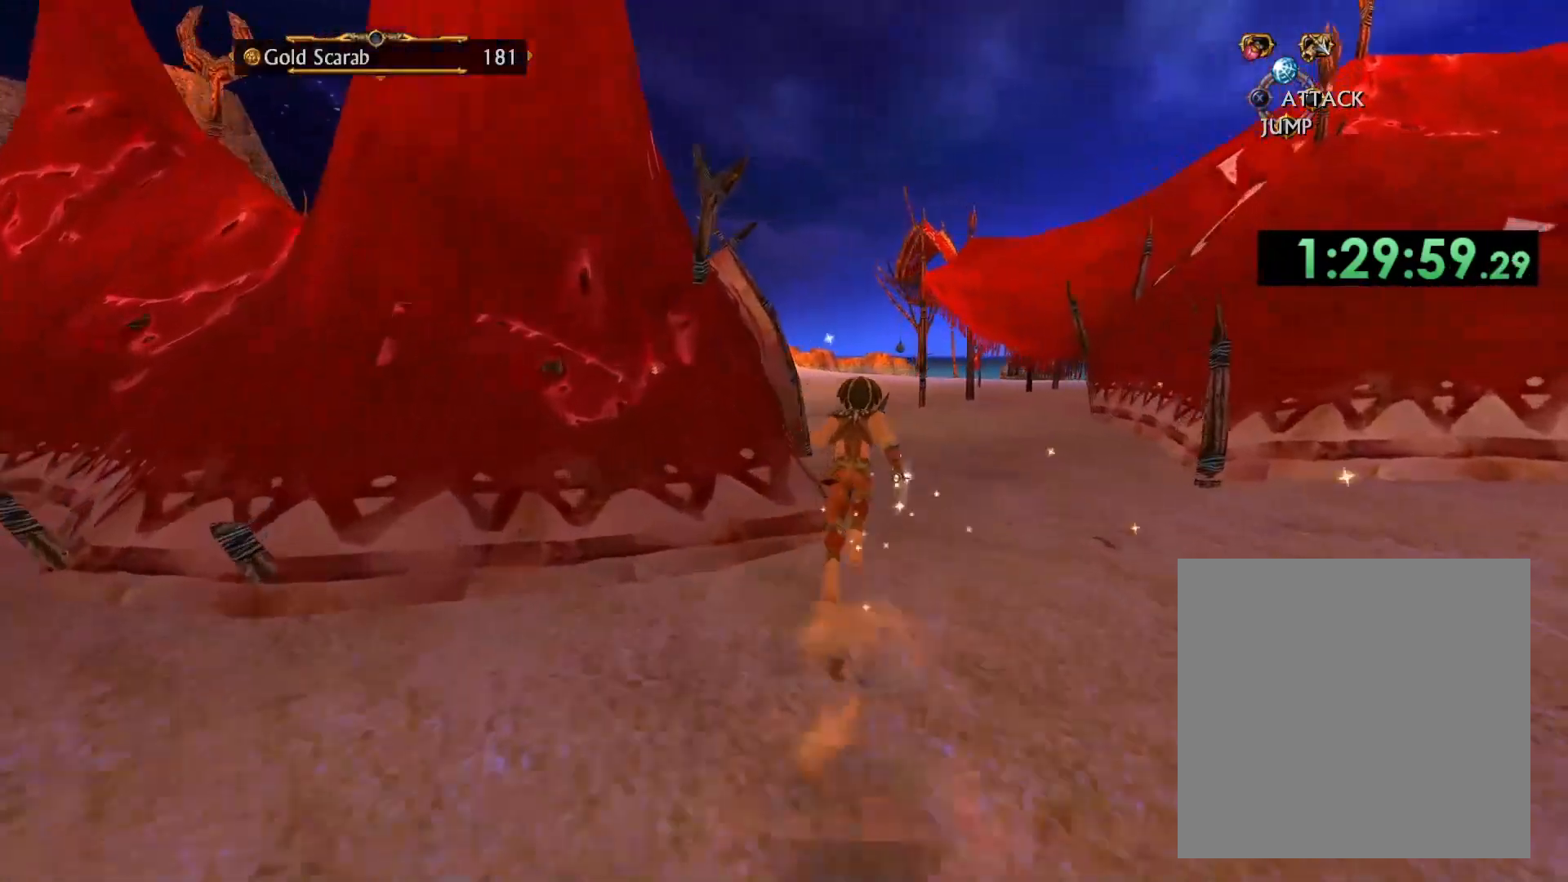
{"buttons": [], "left_stick": "up", "right_stick": "center", "events": [[67, "left_stick", "up"], [83, "right_stick", "center"]]}
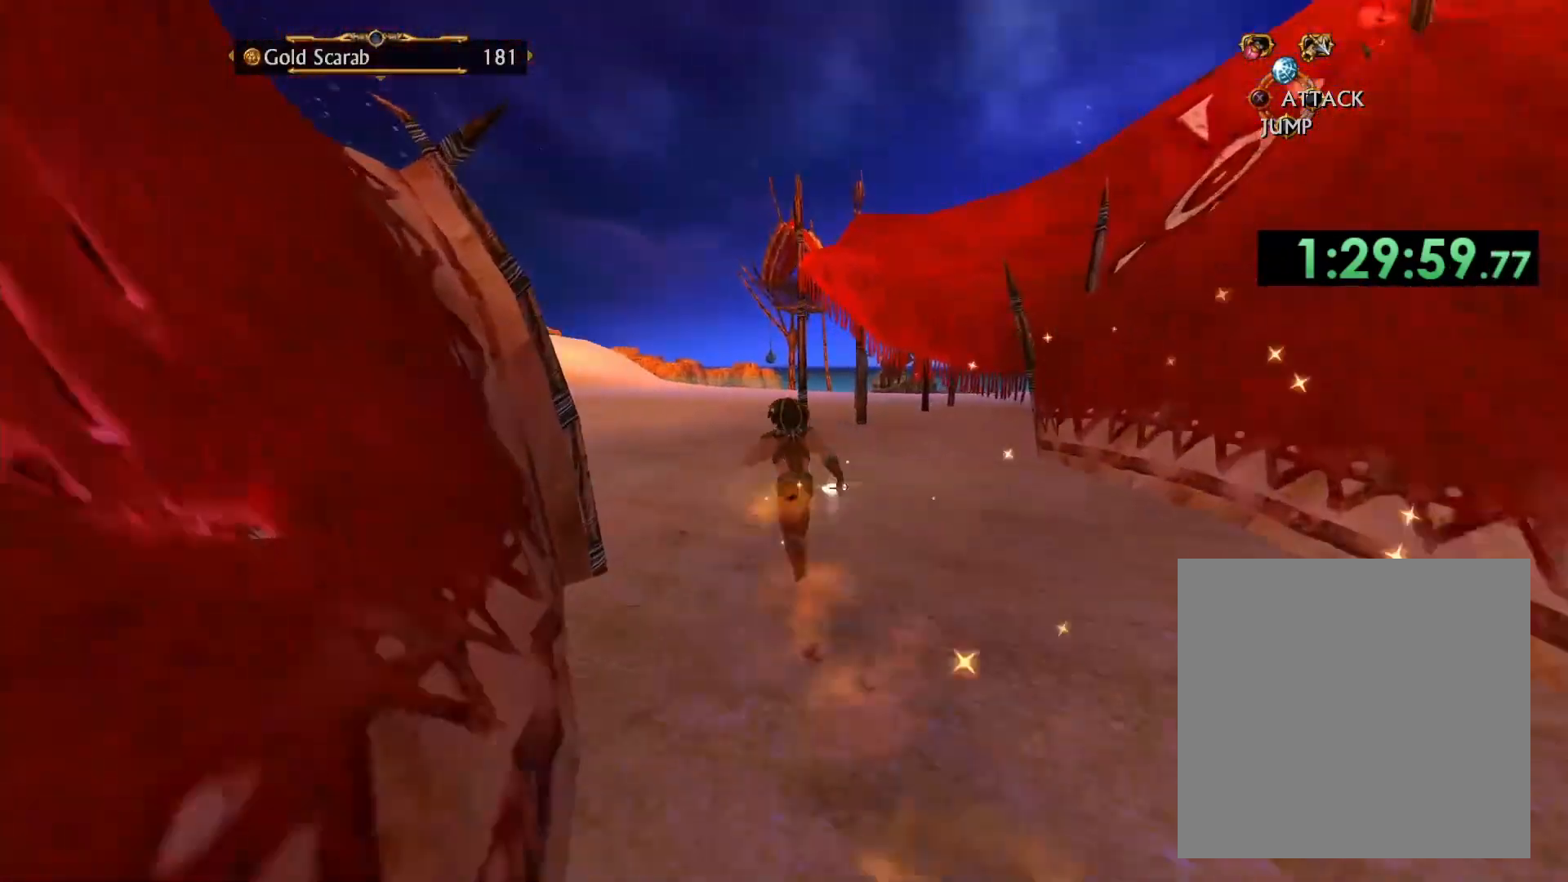
{"buttons": [], "left_stick": "up", "right_stick": "down-right", "events": [[500, "right_stick", "down-right"]]}